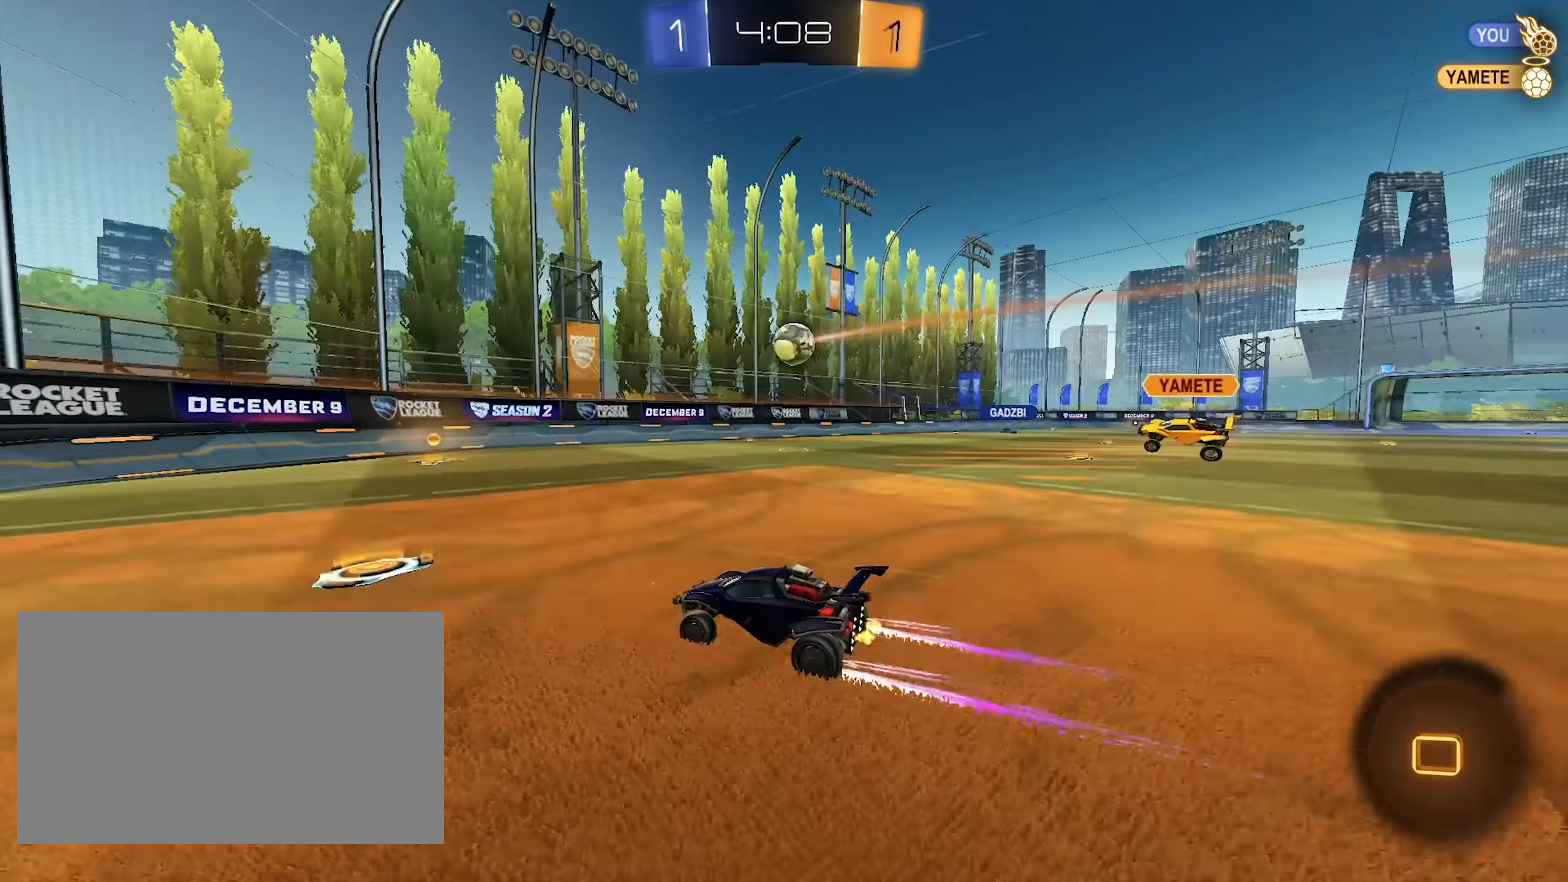
Gameplay with keyboard and mouse; each line is a JSON object with the keys and mouse buttons held at the frame after it. "events" lists presses ("down") and releases ("up") of "a", "d", "e", "q", "s", "shift", "space", "w", "mouse_left", "mouse_wheel", "mouse_right" and "mouse_mb4" between this image and that frame as [ms after this image, input, new state], when the widget could be followed in between. "mouse_left", "mouse_wheel", "mouse_right", "mouse_mb4" = the "left", "wheel", "right", "mb4" buttons of the "mouse" list. No other keys are recorded. "wheel" means that the mouse wheel is clicked or scrolled. Mouse movement is not recorded.
{"keys": ["d", "shift", "w"], "mouse": ["left"], "events": [[17, "d", "down"], [250, "d", "up"], [450, "d", "down"], [450, "mouse_left", "down"], [500, "shift", "down"]]}
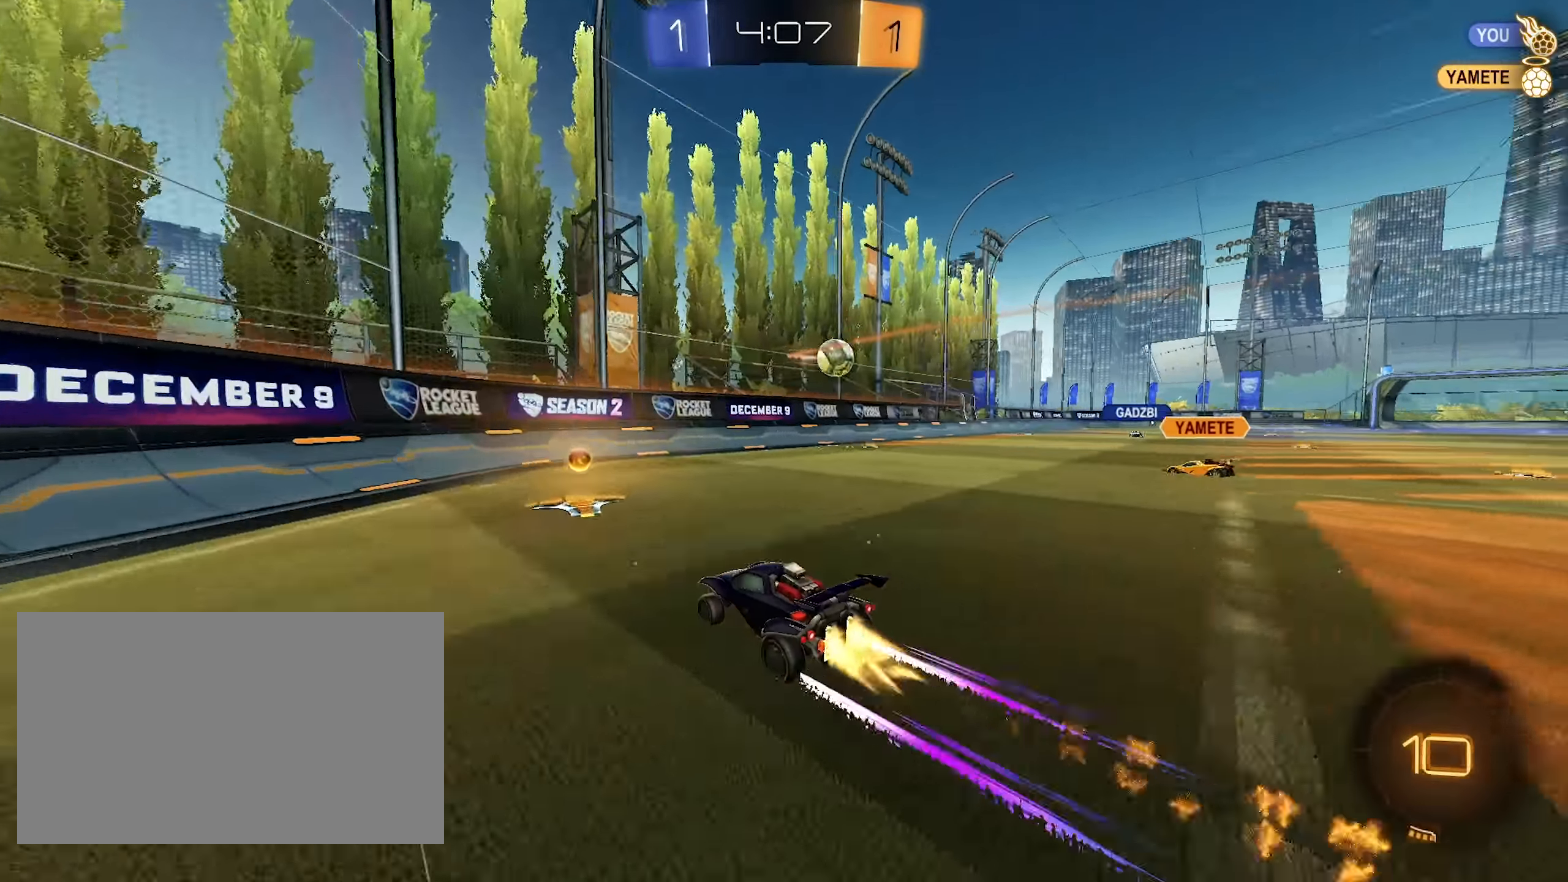
{"keys": ["w"], "mouse": ["left"], "events": [[83, "shift", "up"], [500, "d", "up"]]}
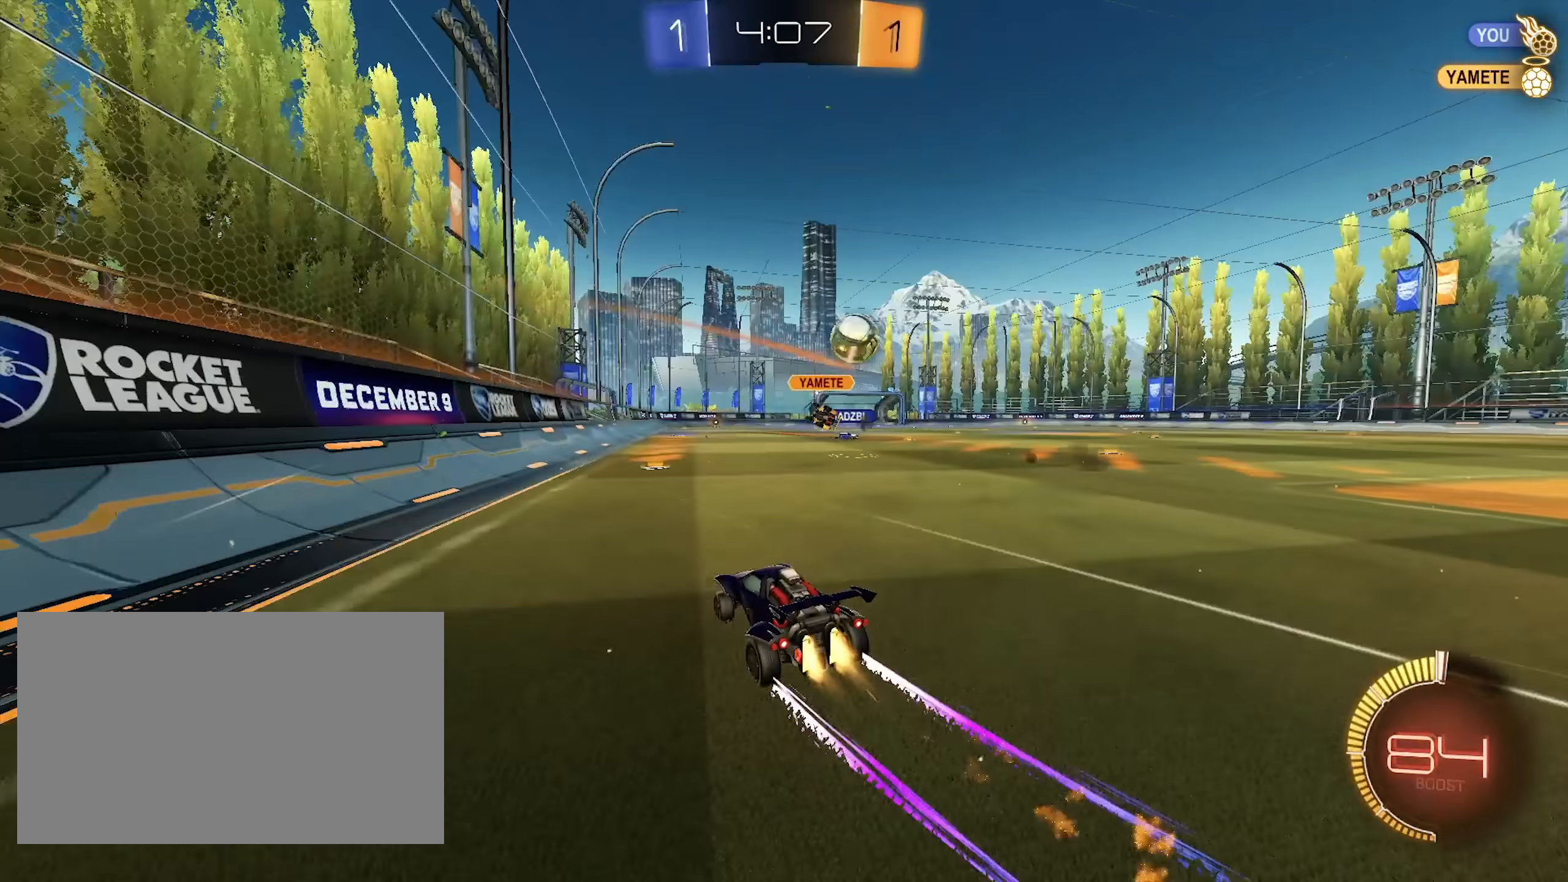
{"keys": ["w"], "mouse": [], "events": [[250, "d", "down"], [433, "d", "up"], [433, "mouse_left", "up"]]}
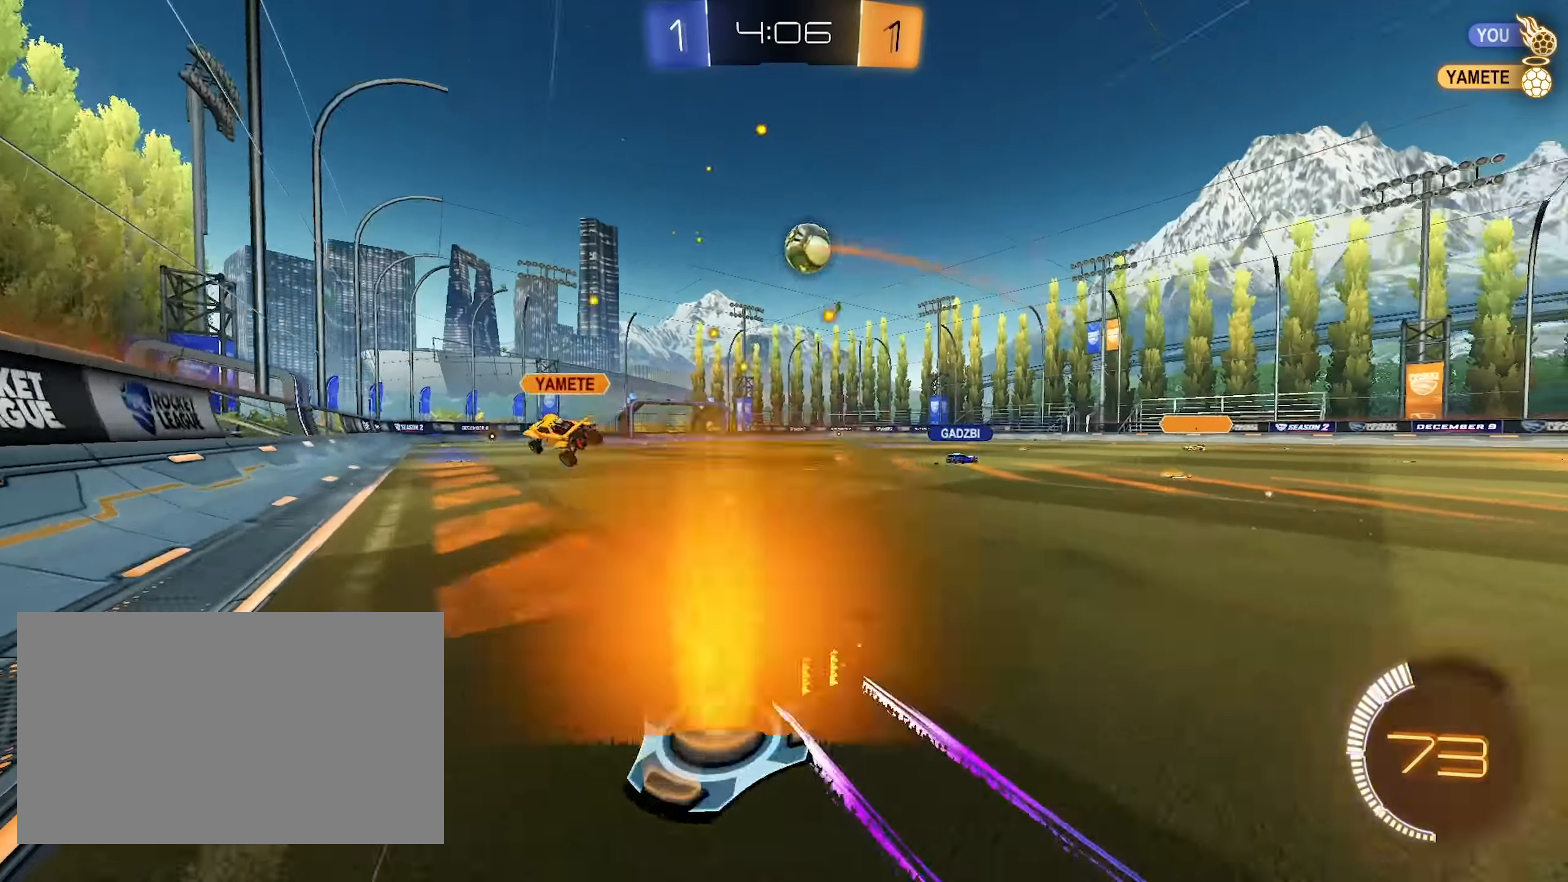
{"keys": ["w"], "mouse": [], "events": []}
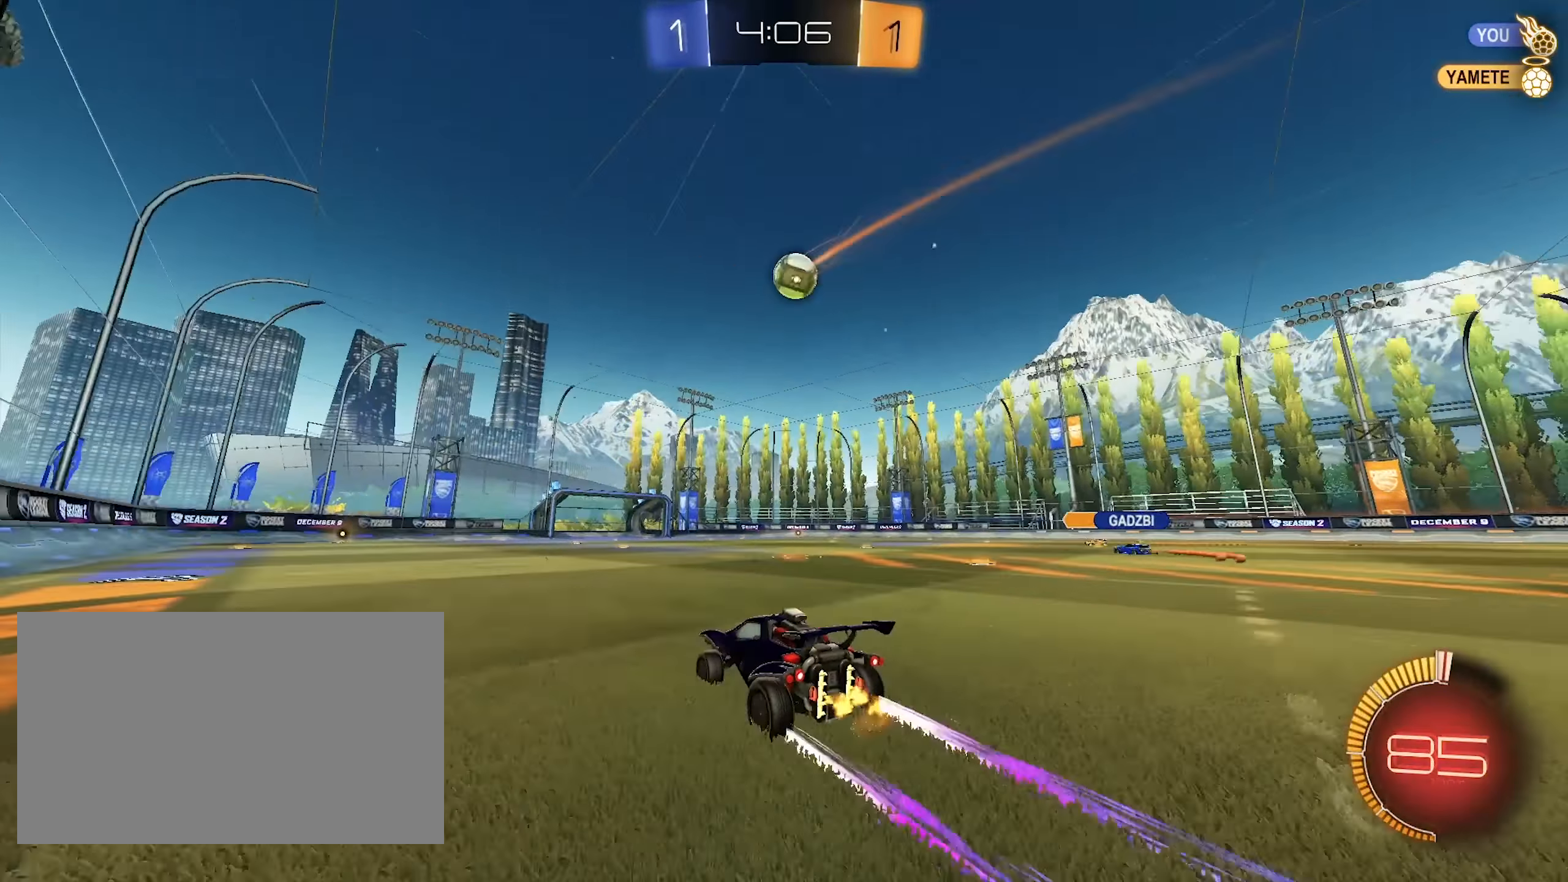
{"keys": ["d", "s"], "mouse": [], "events": [[183, "w", "up"], [317, "s", "down"], [500, "d", "down"]]}
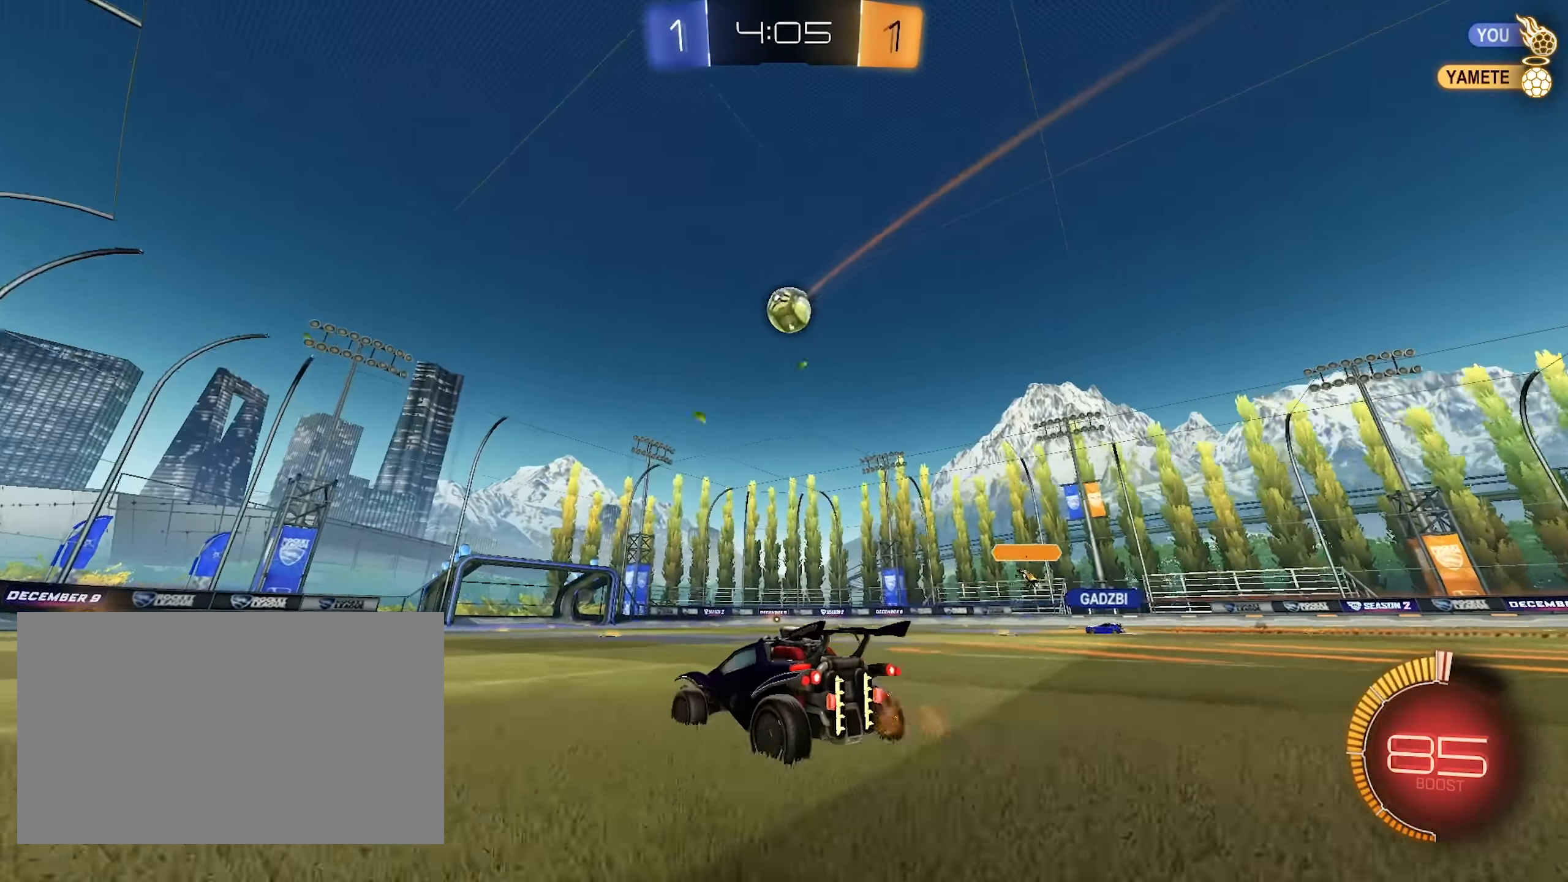
{"keys": [], "mouse": [], "events": [[150, "d", "up"], [383, "s", "up"]]}
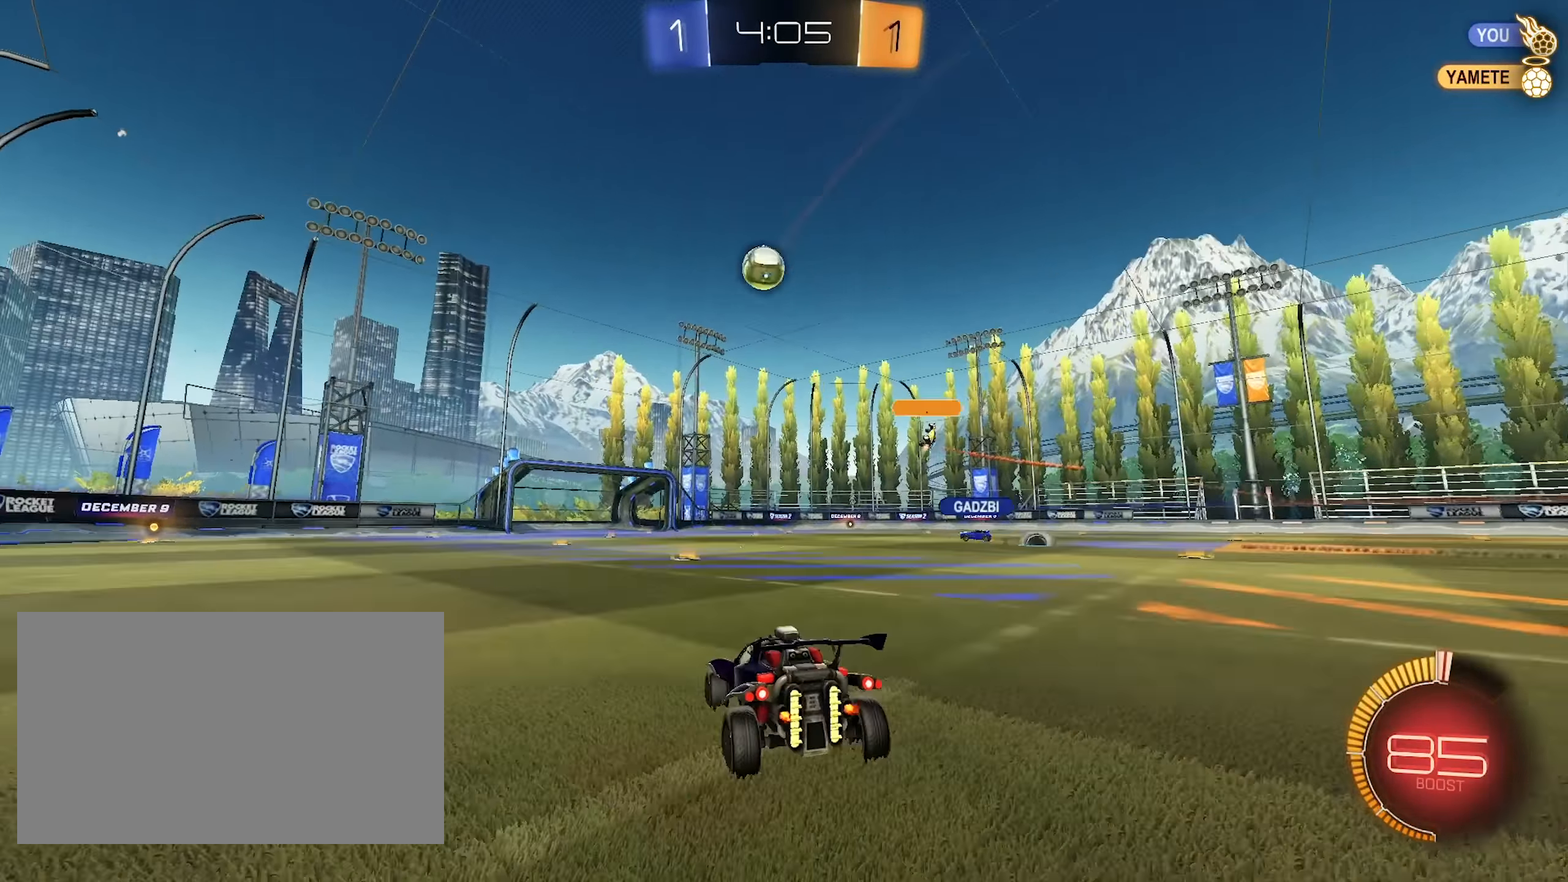
{"keys": [], "mouse": [], "events": []}
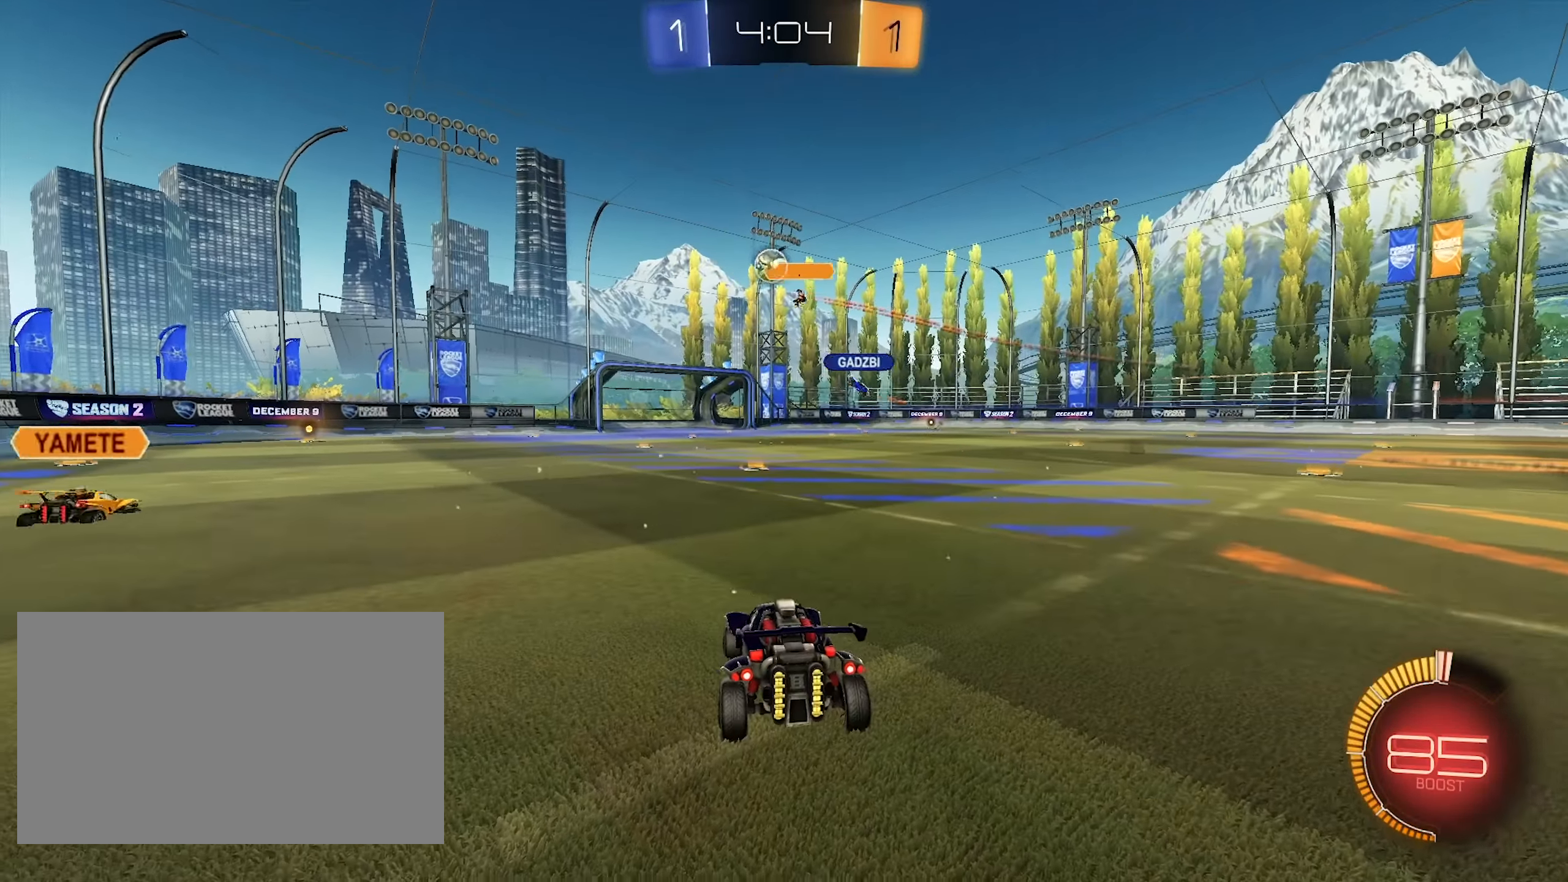
{"keys": ["w"], "mouse": ["left"], "events": [[33, "w", "down"], [417, "mouse_left", "down"]]}
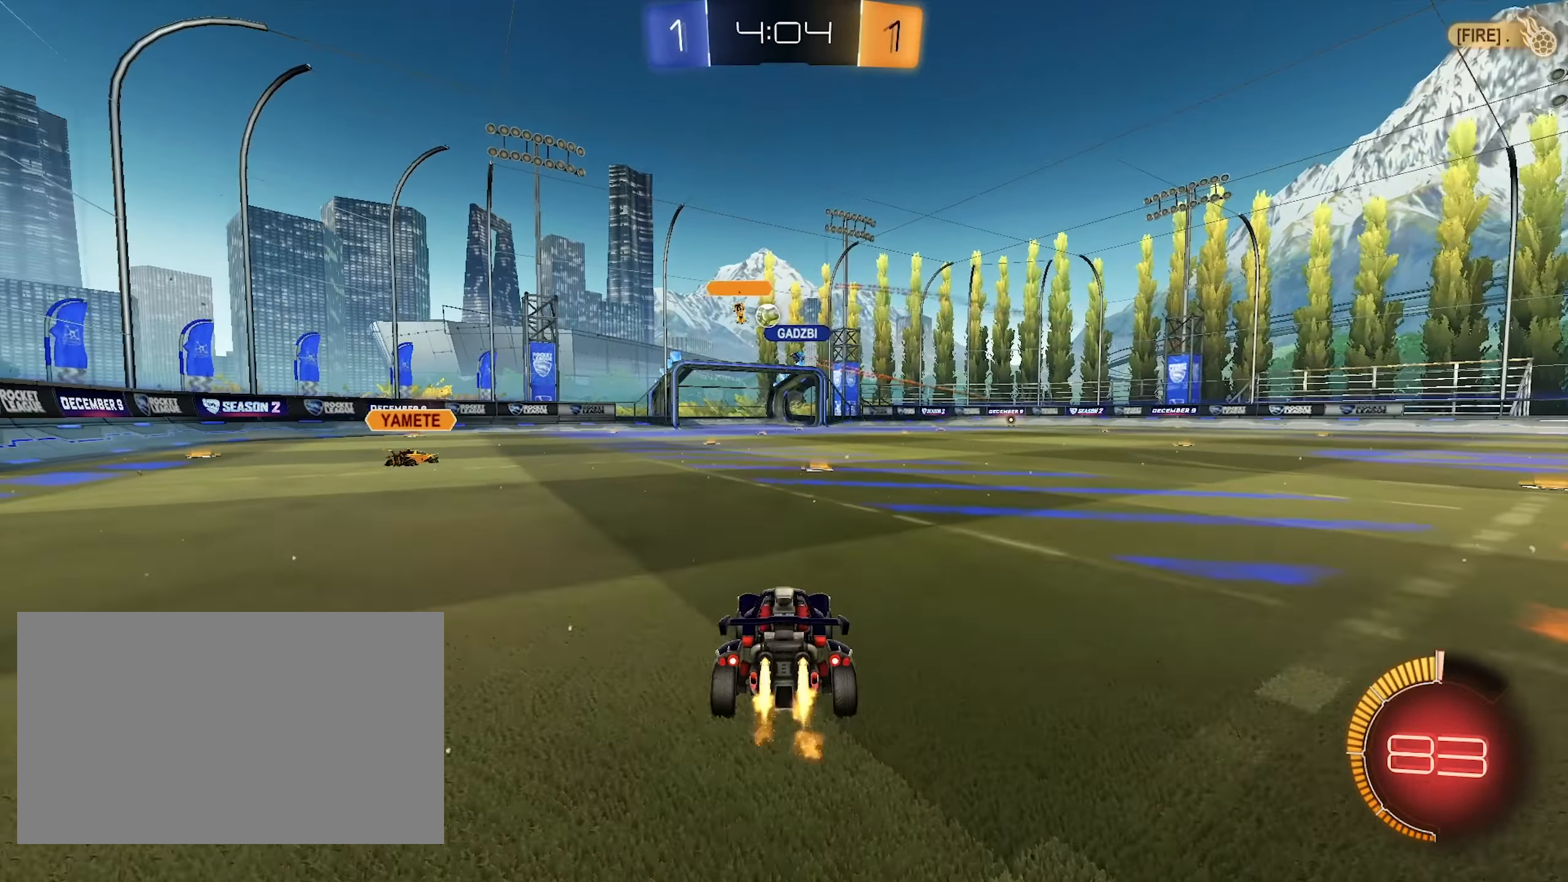
{"keys": ["w"], "mouse": ["left"], "events": []}
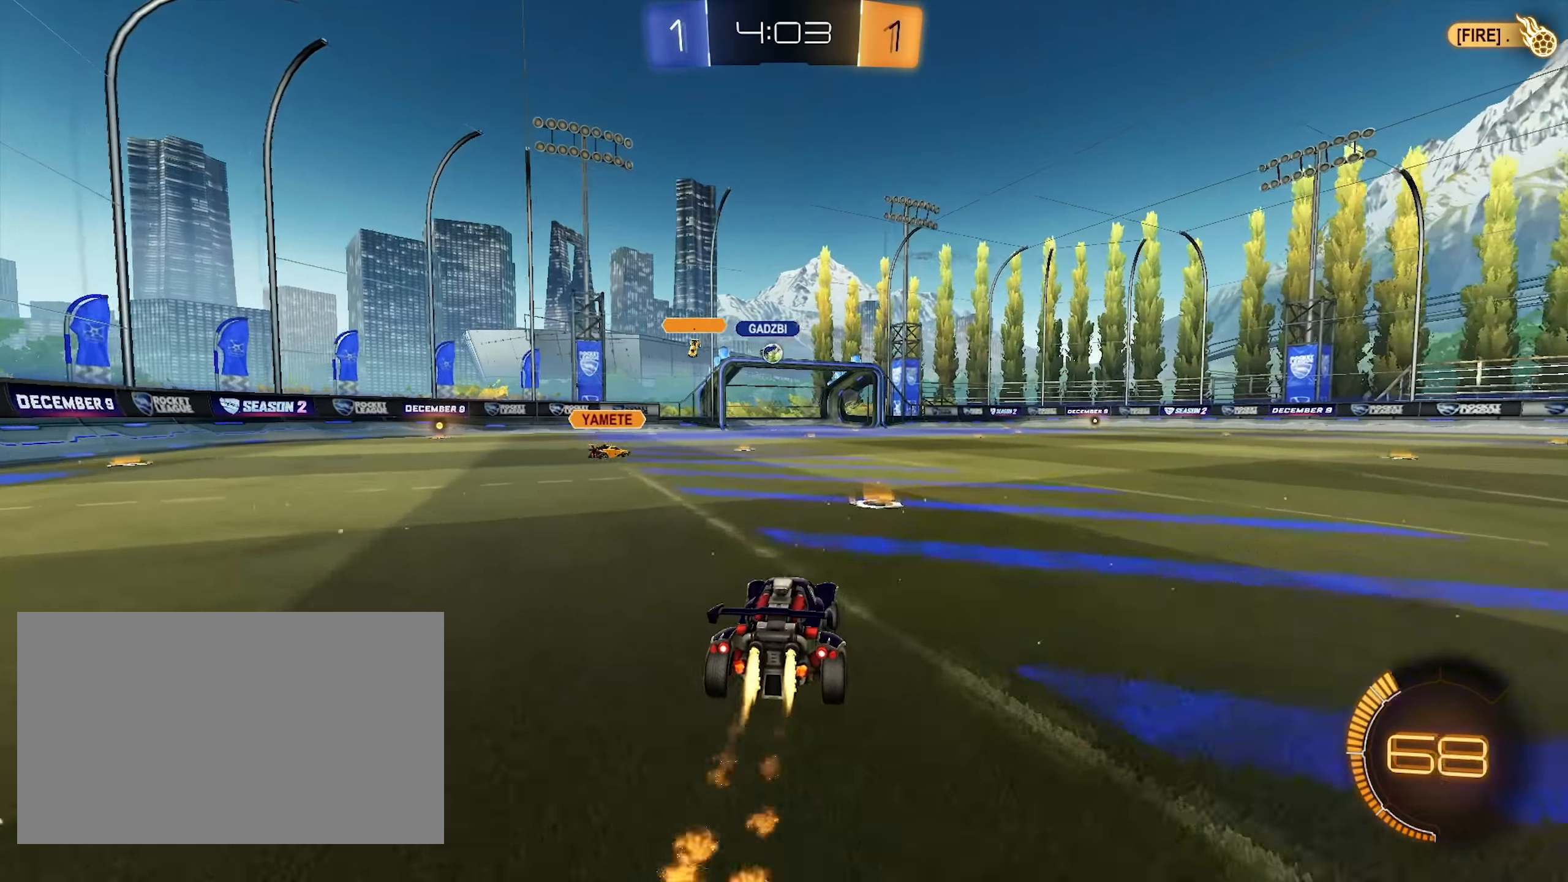
{"keys": ["w"], "mouse": ["left"], "events": [[300, "a", "down"], [400, "a", "up"]]}
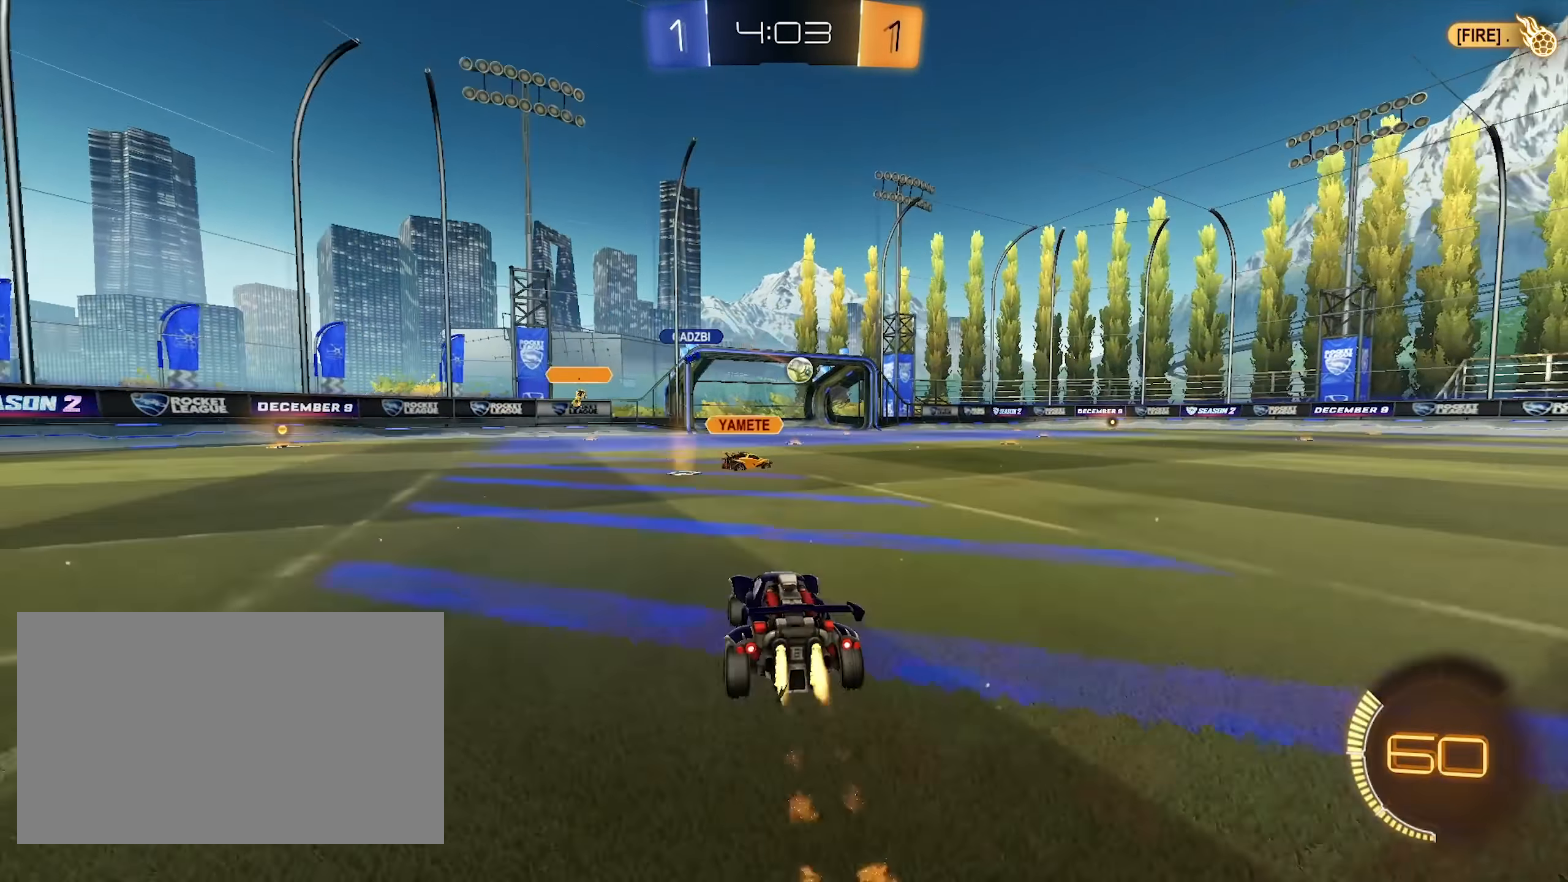
{"keys": ["w"], "mouse": [], "events": [[133, "a", "down"], [217, "a", "up"], [500, "mouse_left", "up"]]}
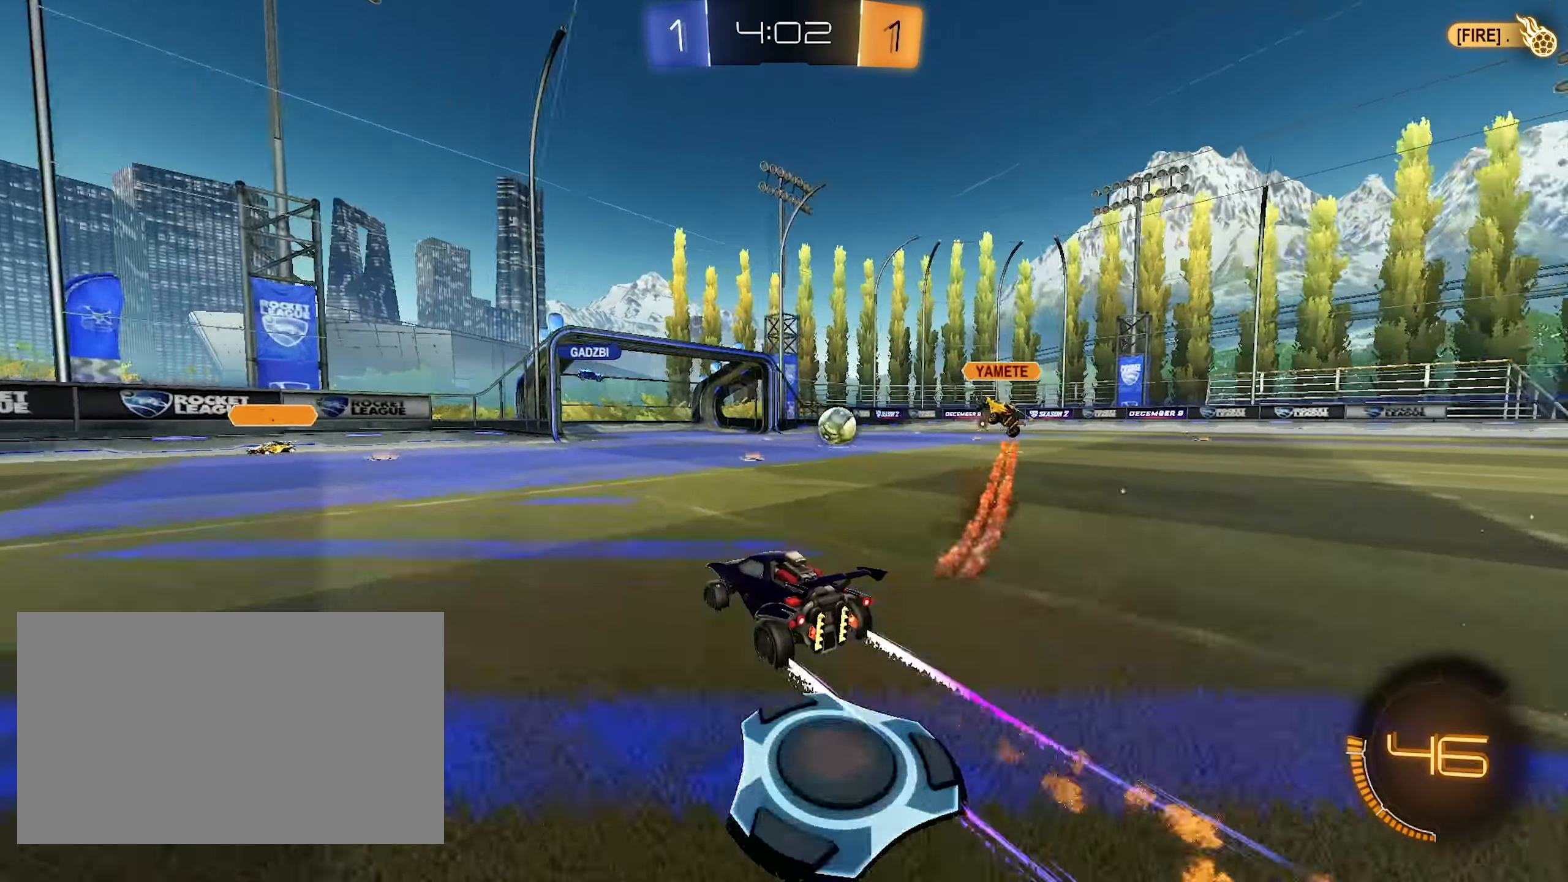
{"keys": ["w"], "mouse": [], "events": []}
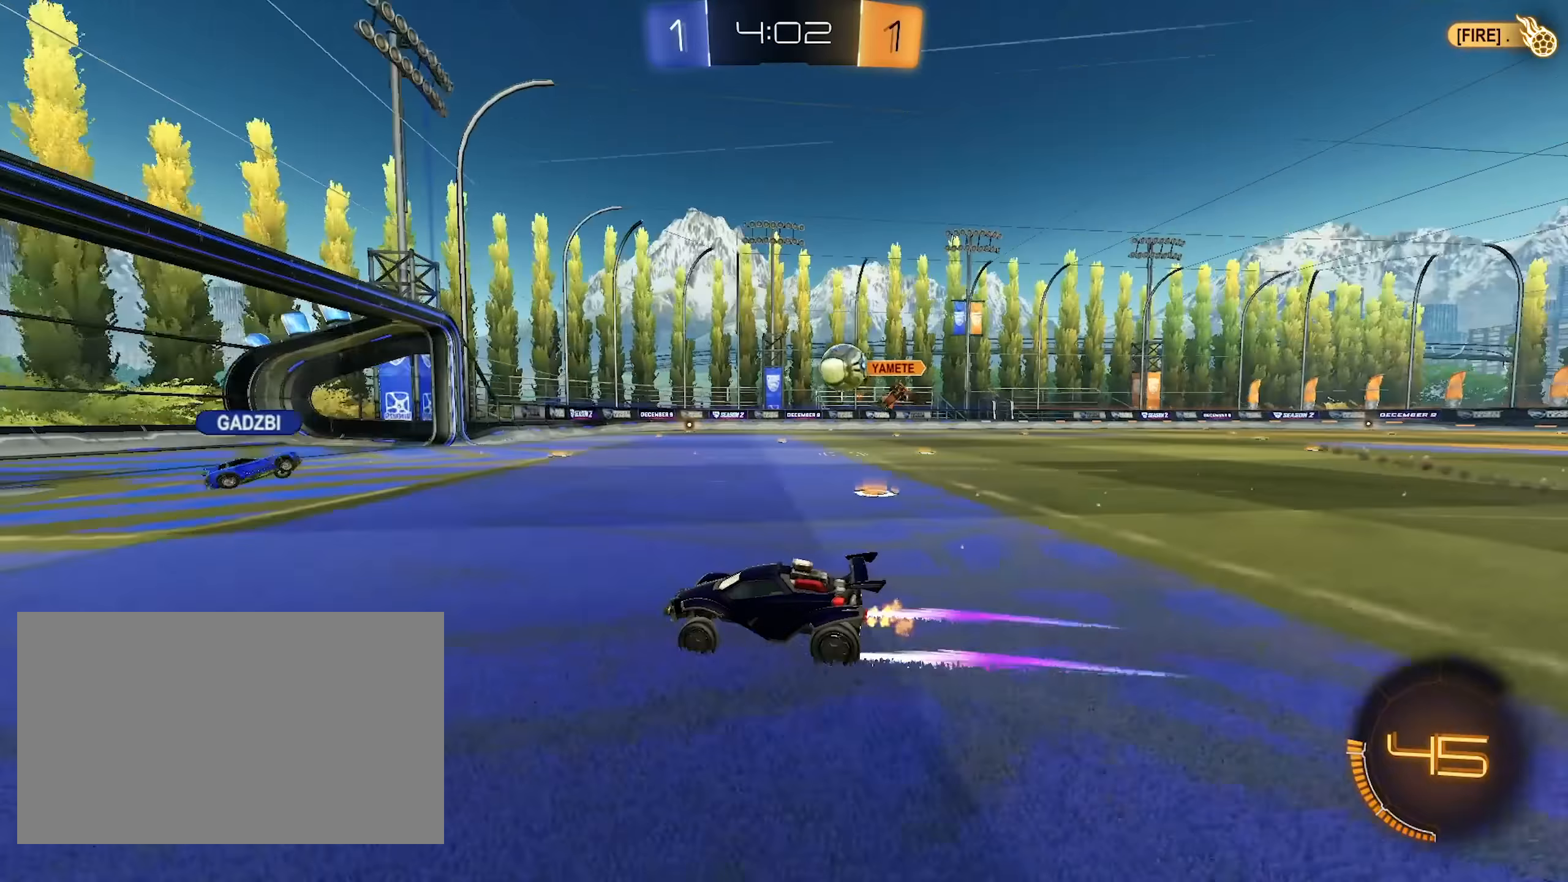
{"keys": ["d", "s"], "mouse": [], "events": [[17, "d", "down"], [217, "w", "up"], [250, "d", "up"], [350, "d", "down"], [350, "s", "down"]]}
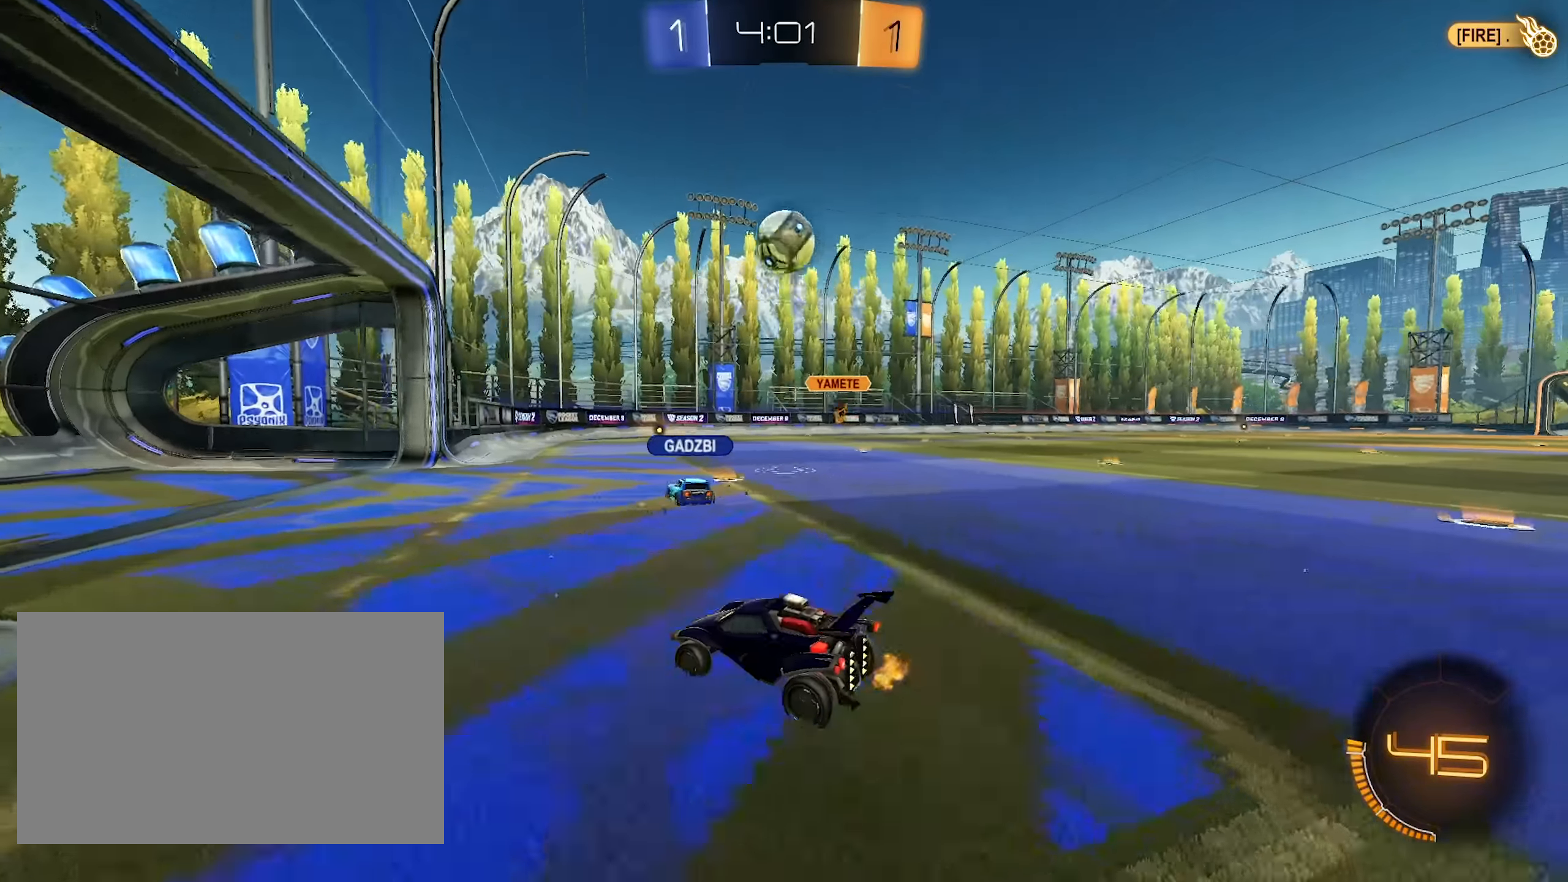
{"keys": [], "mouse": [], "events": [[33, "a", "down"], [33, "d", "up"], [133, "a", "up"], [133, "d", "down"], [133, "s", "up"], [367, "w", "down"], [417, "w", "up"], [500, "d", "up"]]}
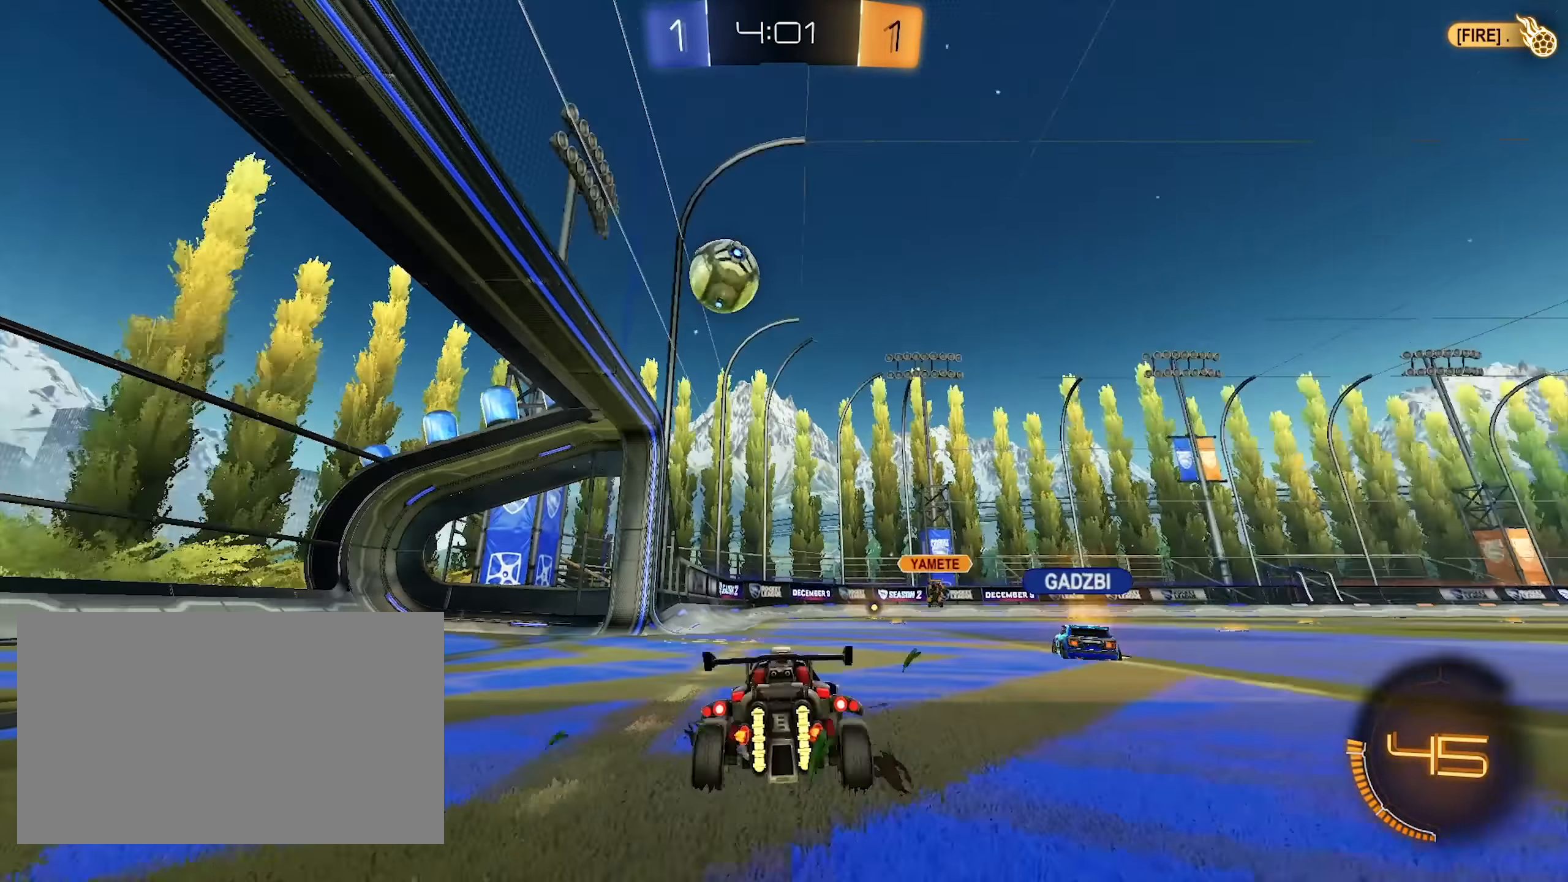
{"keys": ["s"], "mouse": ["left", "right"], "events": [[150, "w", "down"], [200, "d", "down"], [383, "mouse_right", "down"], [433, "d", "up"], [433, "mouse_left", "down"], [433, "w", "up"], [483, "s", "down"]]}
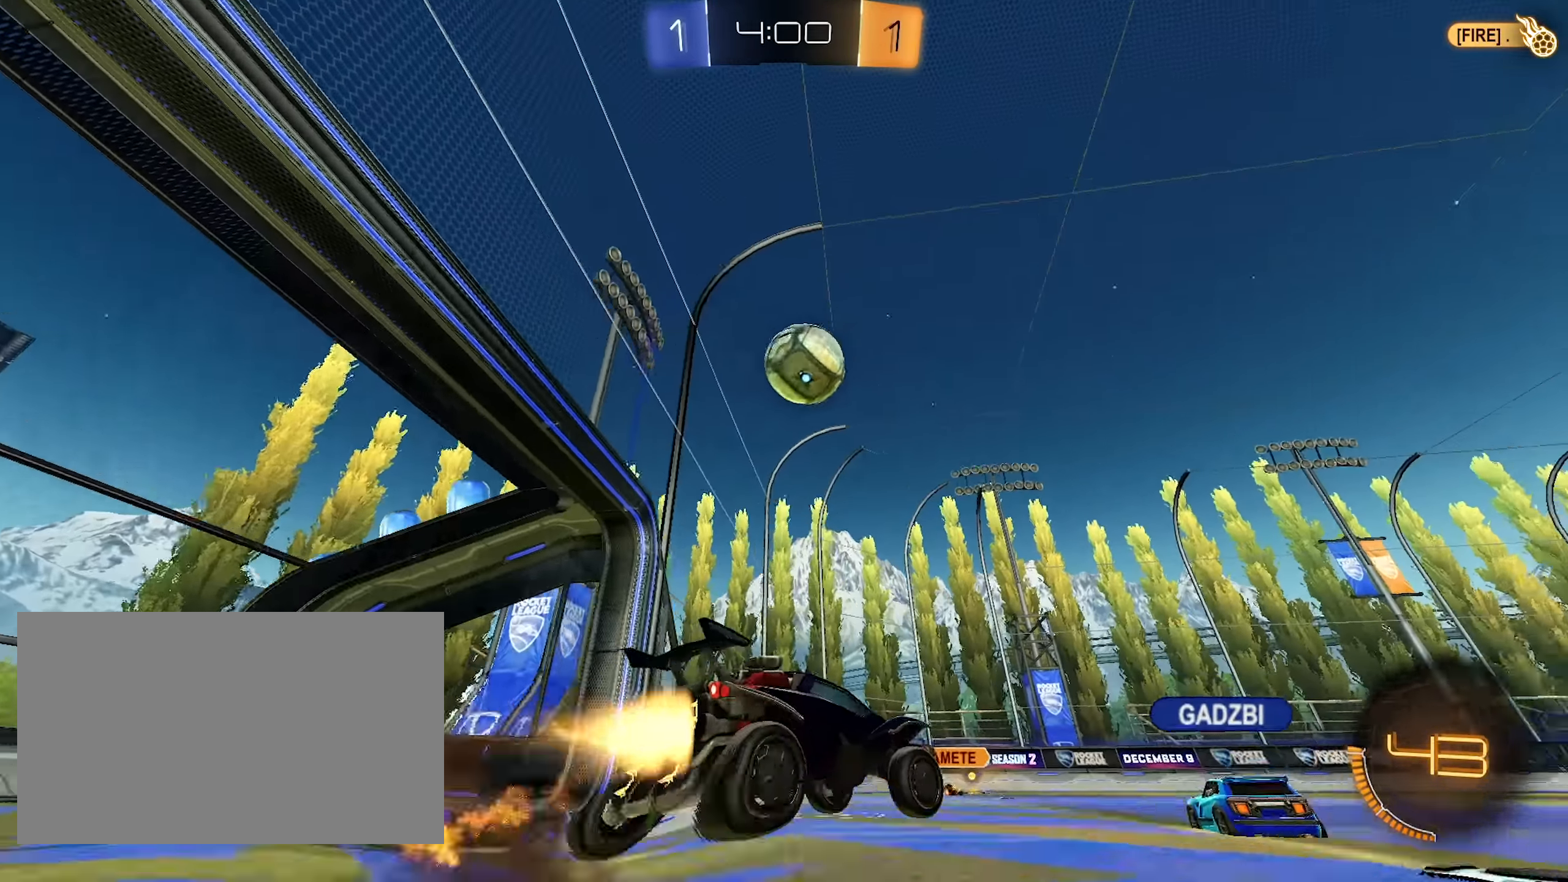
{"keys": ["d"], "mouse": ["left"], "events": [[17, "a", "down"], [117, "a", "up"], [167, "s", "up"], [217, "a", "down"], [217, "mouse_right", "up"], [400, "a", "up"], [450, "d", "down"]]}
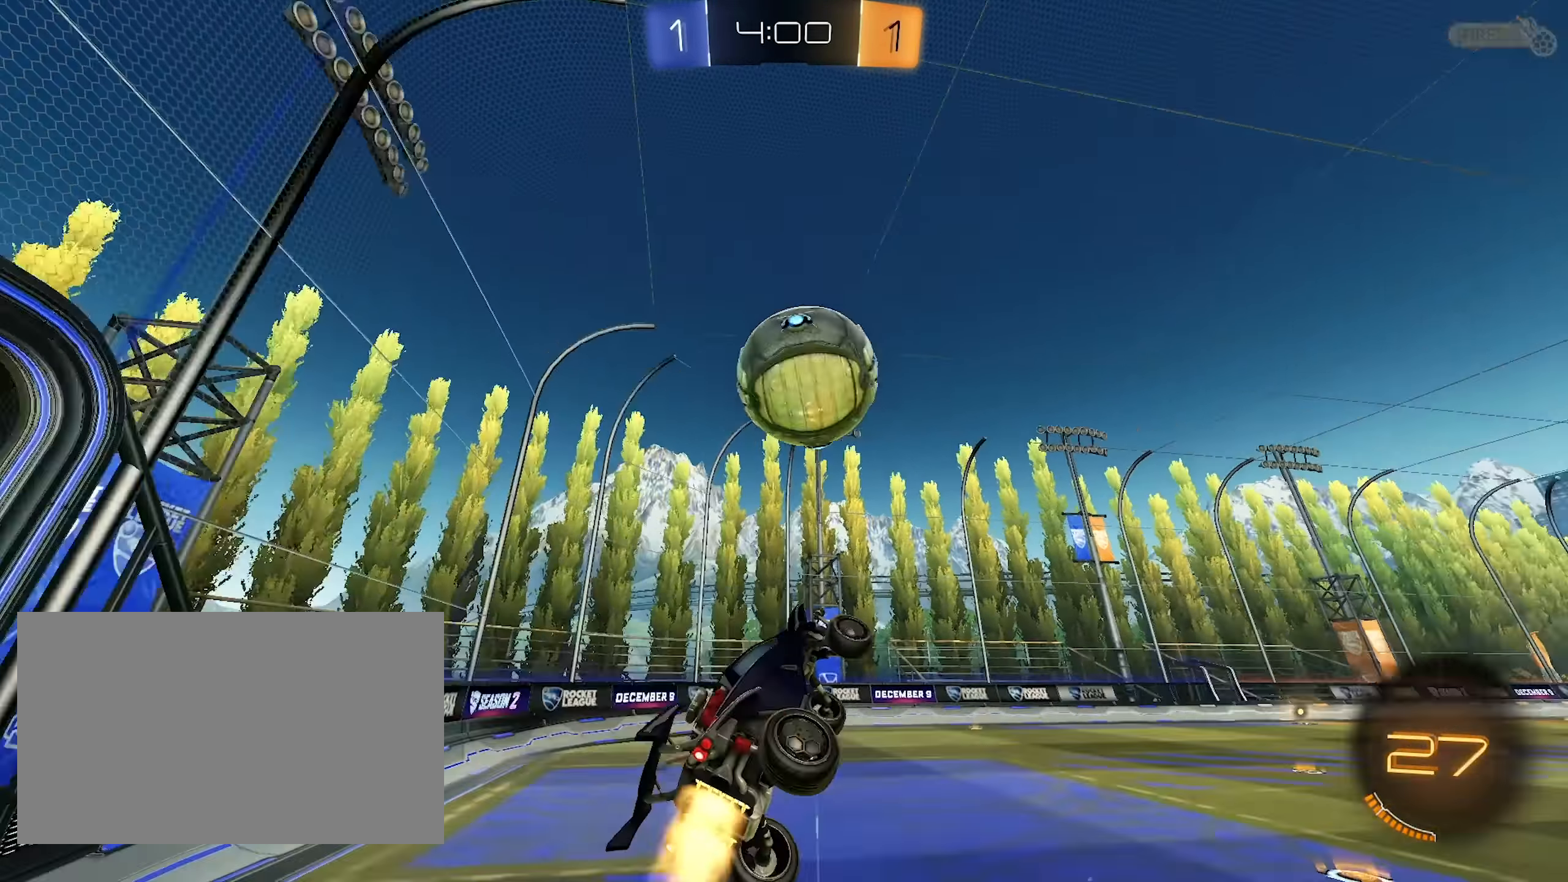
{"keys": ["d", "s", "shift"], "mouse": ["left", "right"], "events": [[33, "w", "down"], [83, "d", "up"], [133, "d", "down"], [183, "mouse_right", "down"], [183, "shift", "down"], [317, "s", "down"], [367, "w", "up"]]}
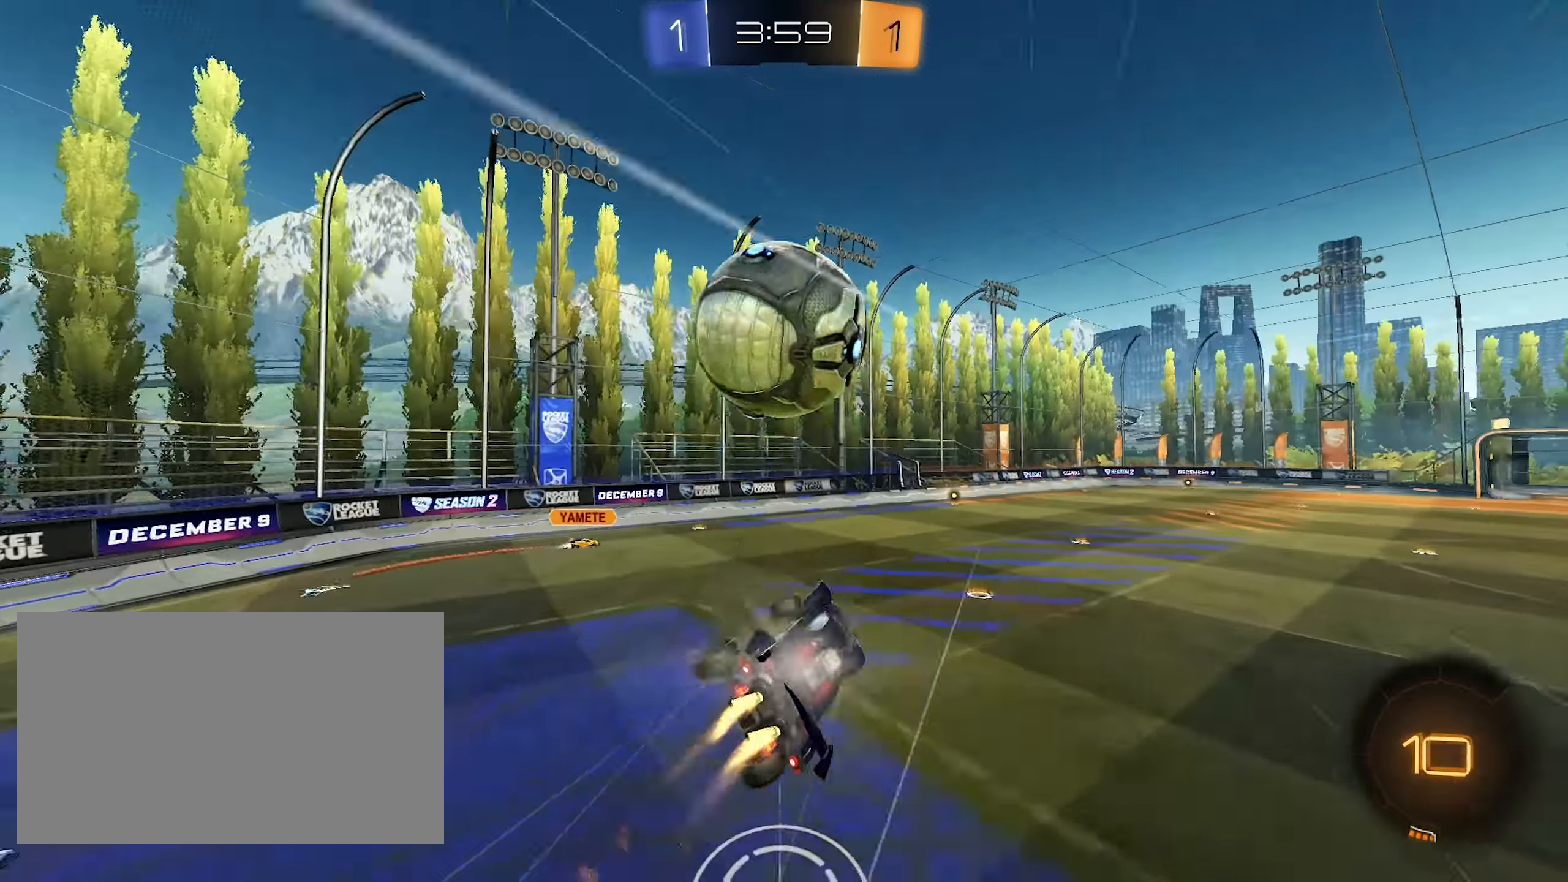
{"keys": ["d", "s", "shift"], "mouse": [], "events": [[50, "space", "down"], [100, "mouse_left", "up"], [100, "mouse_right", "up"], [283, "space", "up"]]}
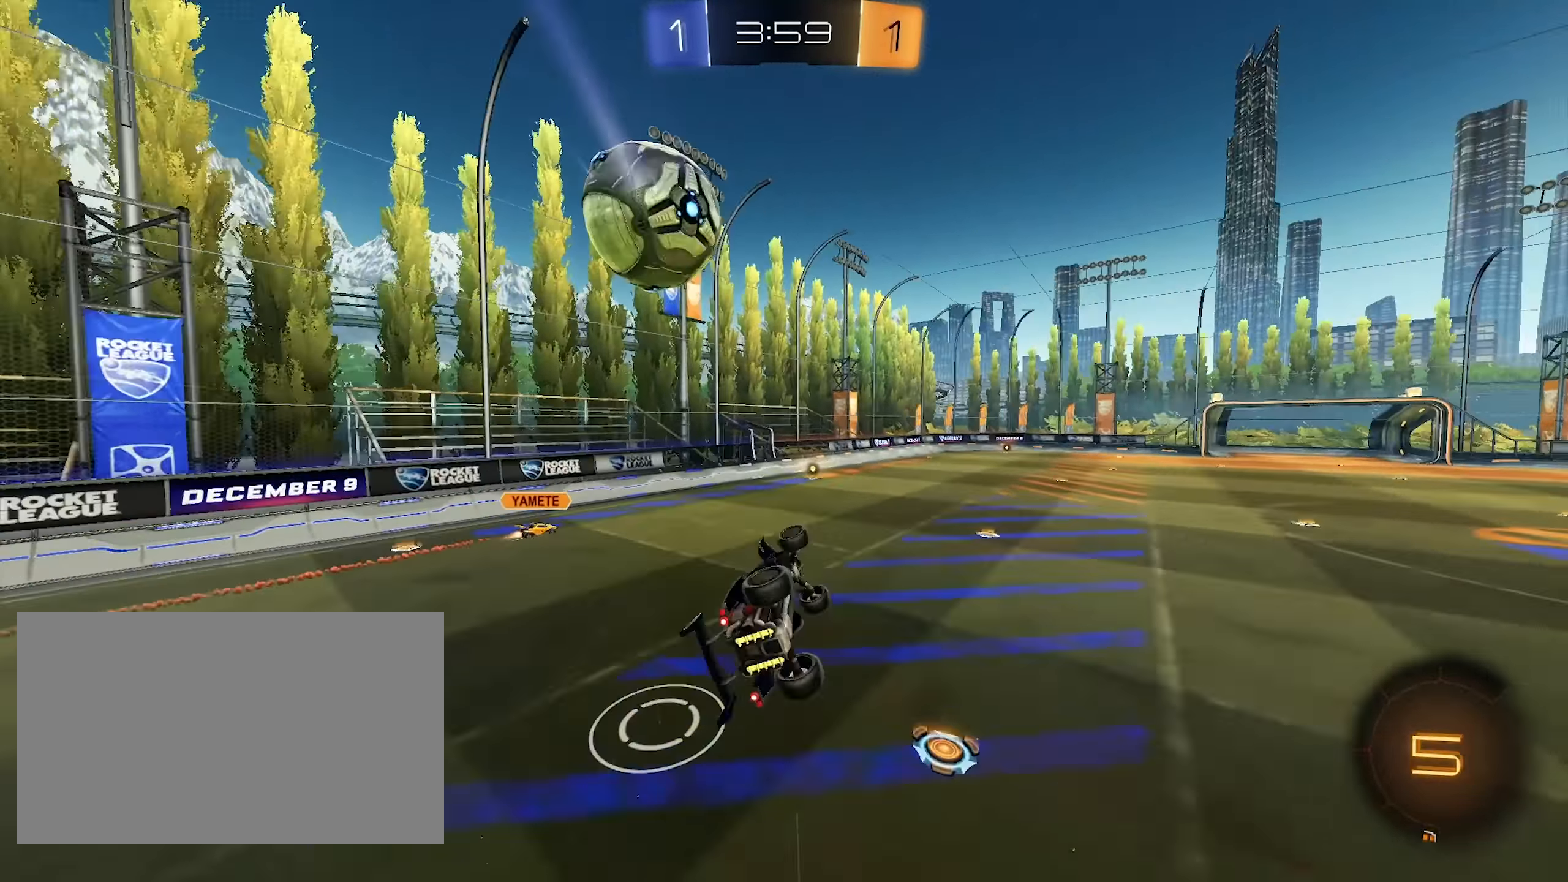
{"keys": [], "mouse": [], "events": [[167, "d", "up"], [167, "s", "up"], [167, "shift", "up"], [400, "a", "down"], [450, "a", "up"]]}
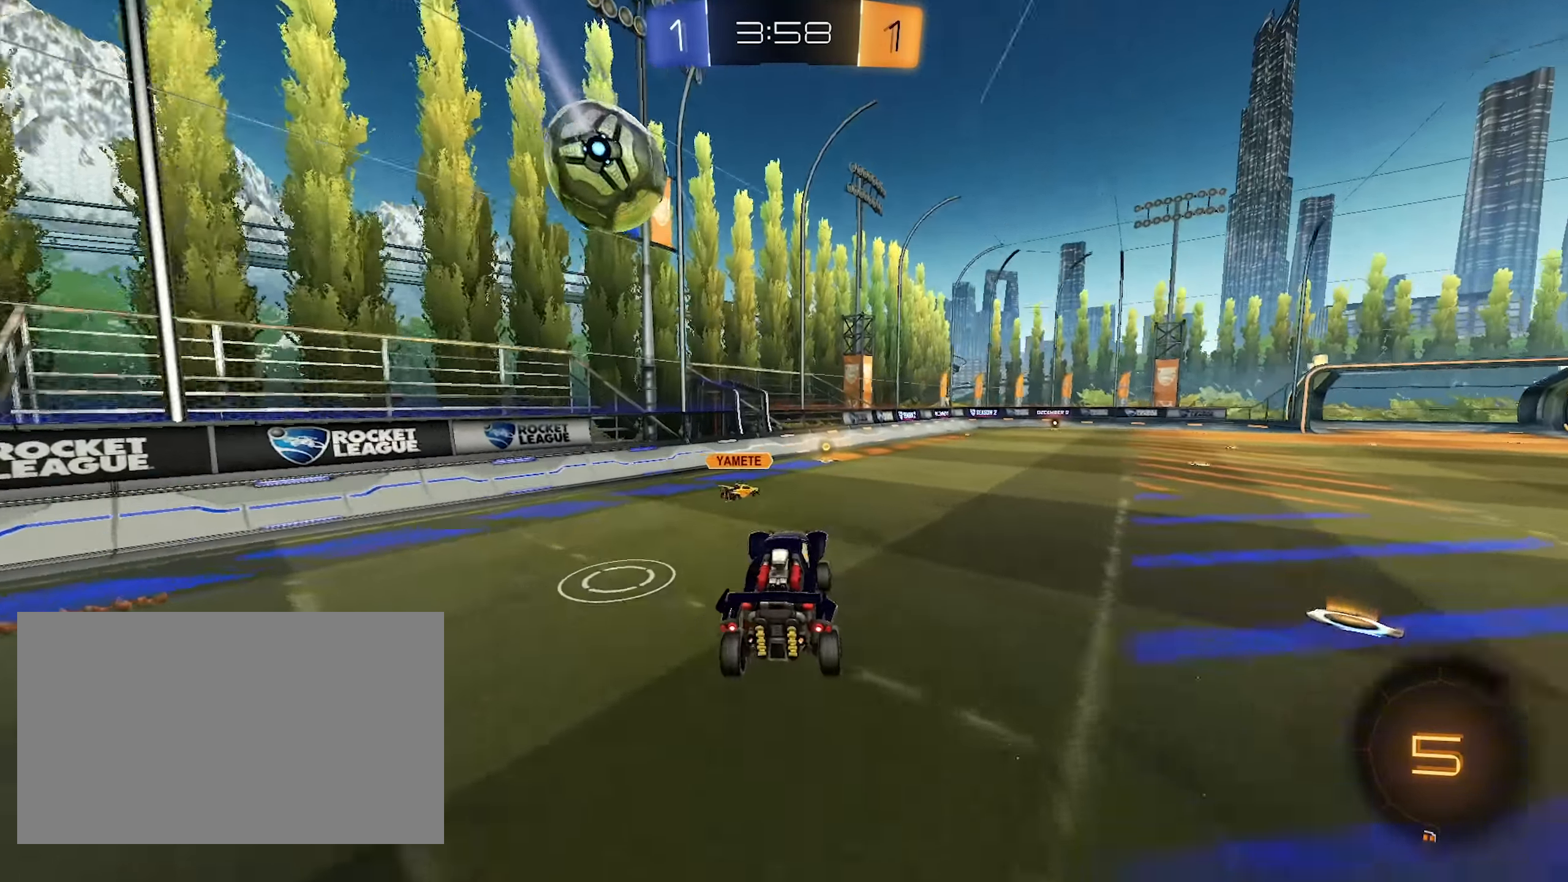
{"keys": [], "mouse": [], "events": []}
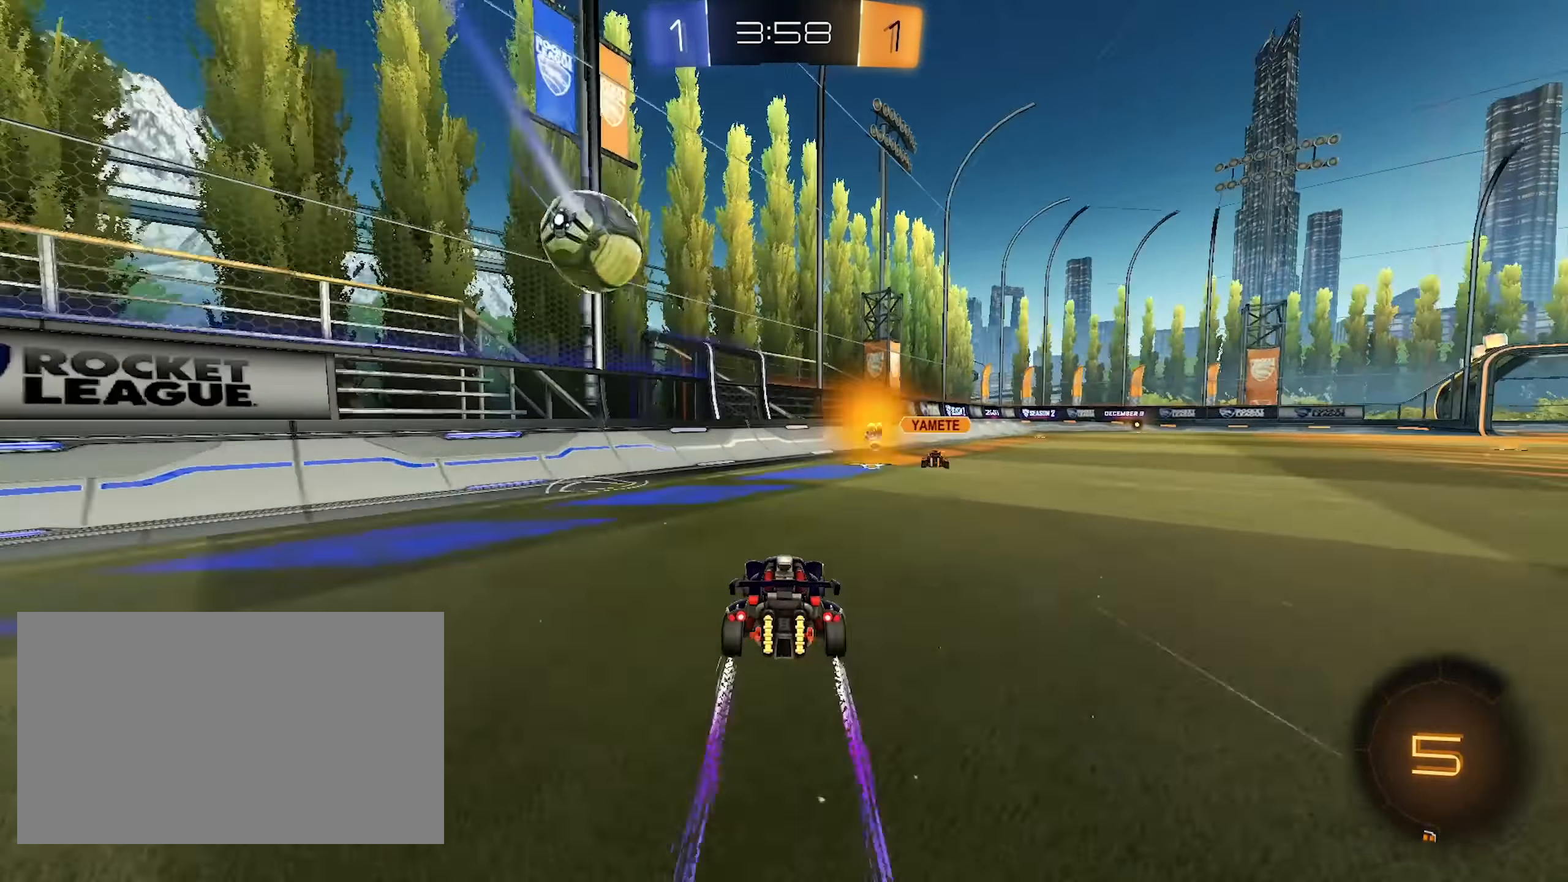
{"keys": ["d", "shift"], "mouse": ["right"], "events": [[50, "w", "down"], [150, "d", "down"], [283, "d", "up"], [283, "mouse_left", "down"], [333, "d", "down"], [433, "mouse_left", "up"], [433, "mouse_right", "down"], [433, "w", "up"], [483, "shift", "down"]]}
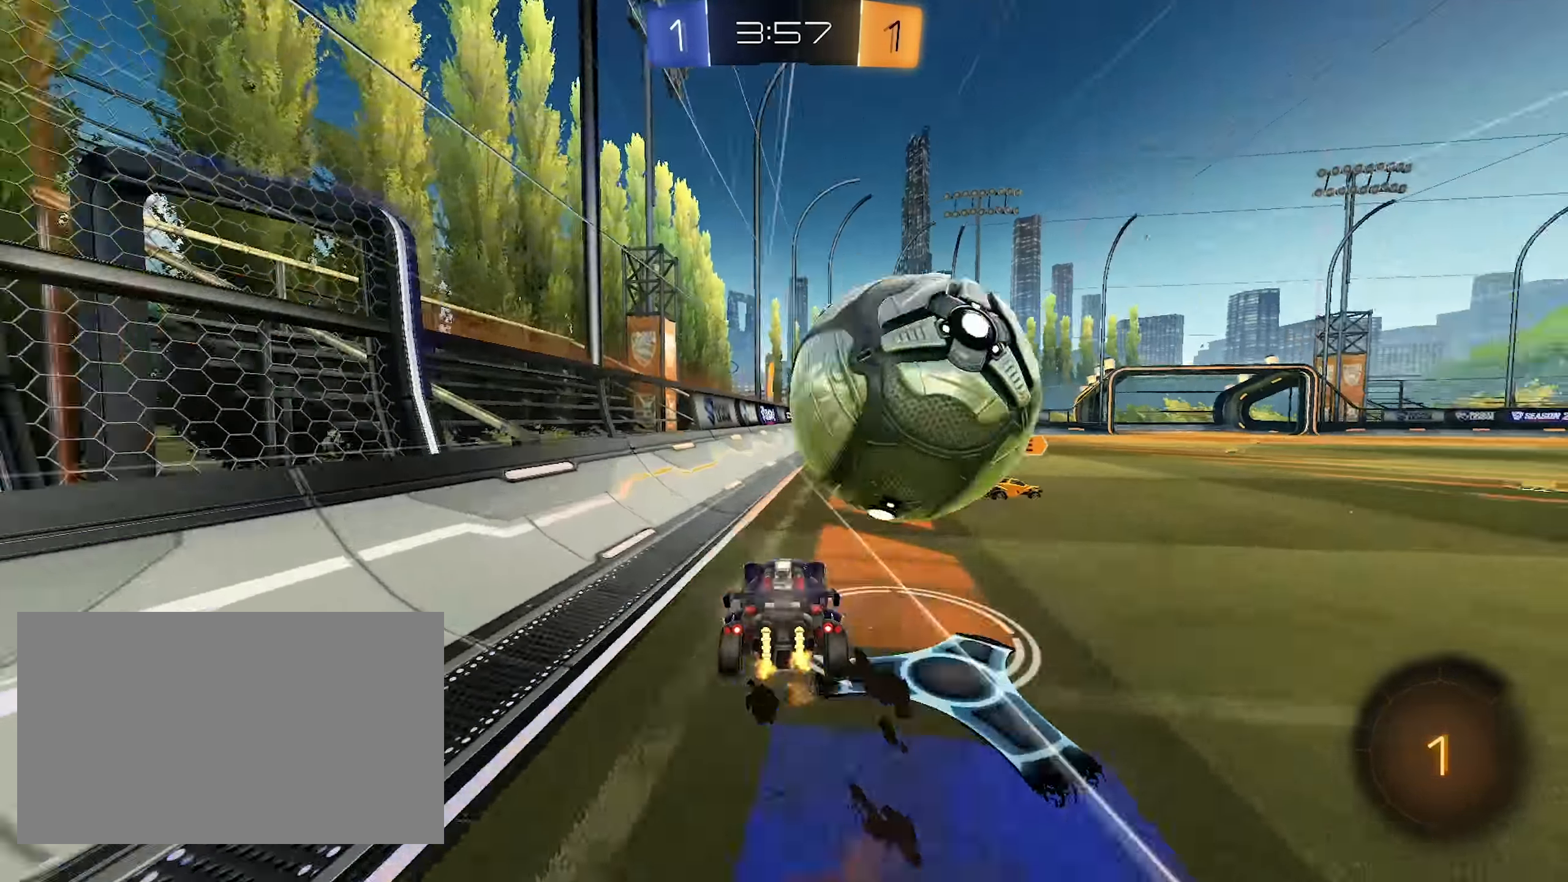
{"keys": ["d", "shift", "w"], "mouse": [], "events": [[17, "mouse_right", "up"], [67, "mouse_right", "down"], [217, "mouse_right", "up"], [300, "space", "down"], [500, "space", "up"], [500, "w", "down"]]}
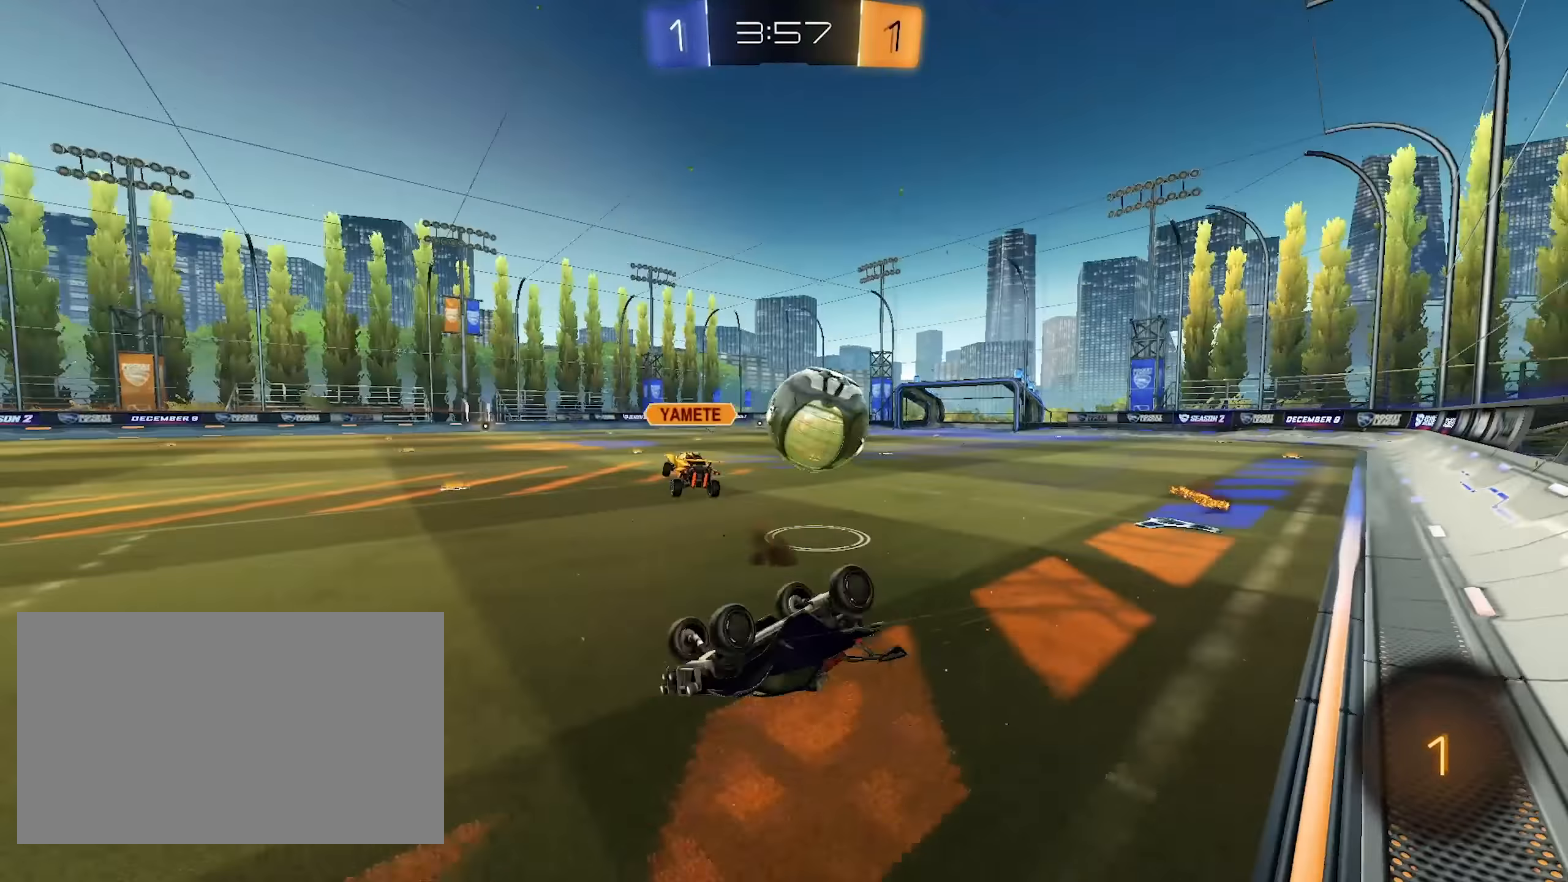
{"keys": ["space"], "mouse": [], "events": [[233, "shift", "up"], [267, "d", "up"], [267, "w", "up"], [417, "space", "down"]]}
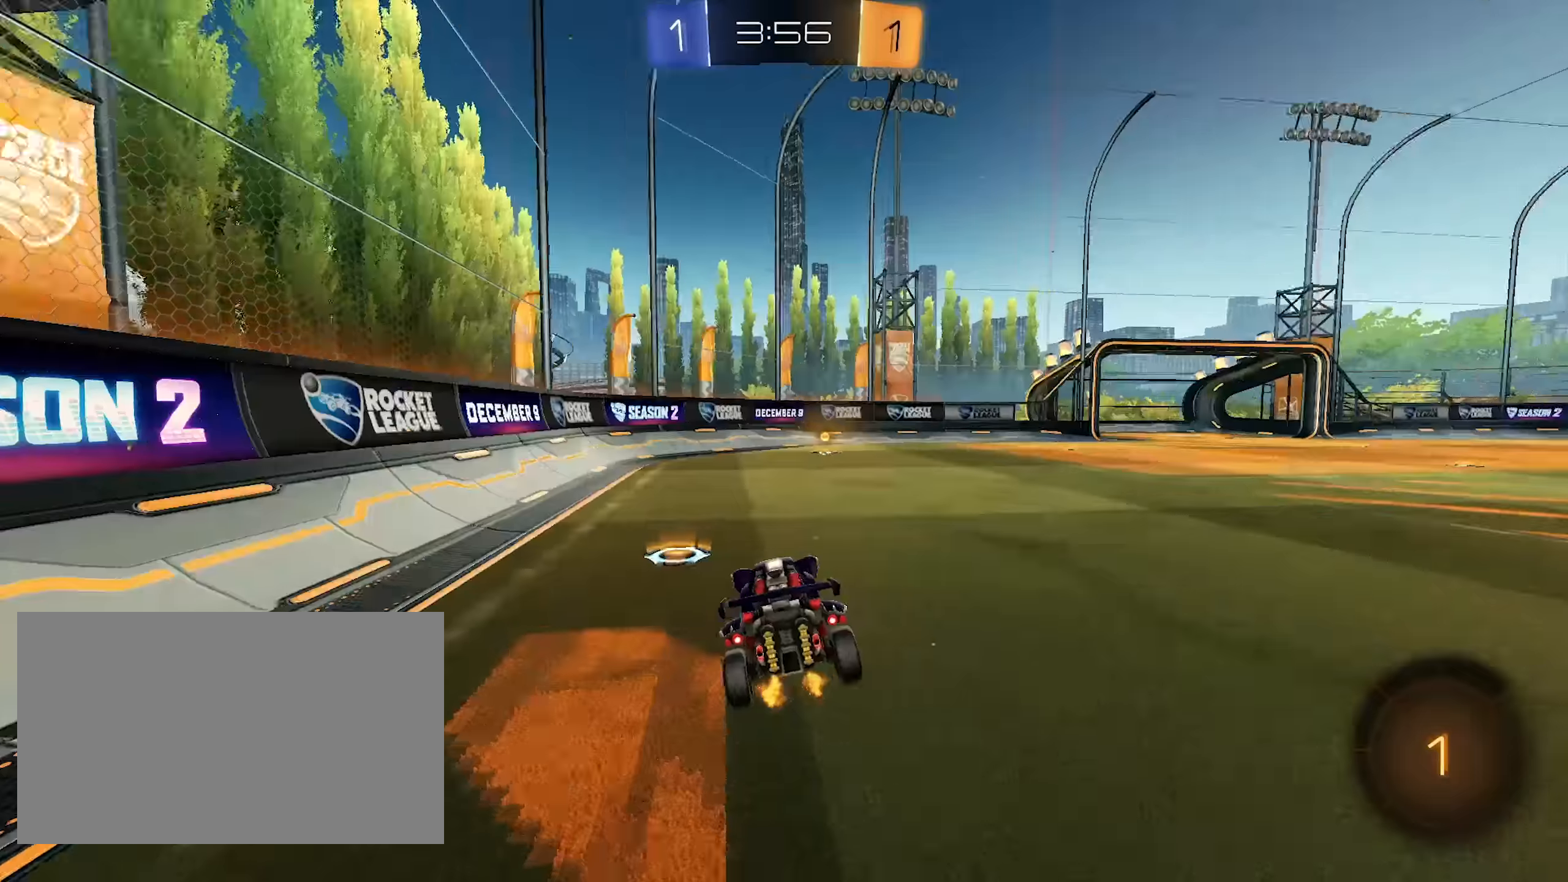
{"keys": ["d", "space", "w"], "mouse": [], "events": [[100, "space", "up"], [150, "a", "down"], [150, "w", "down"], [200, "a", "up"], [333, "d", "down"], [383, "space", "down"]]}
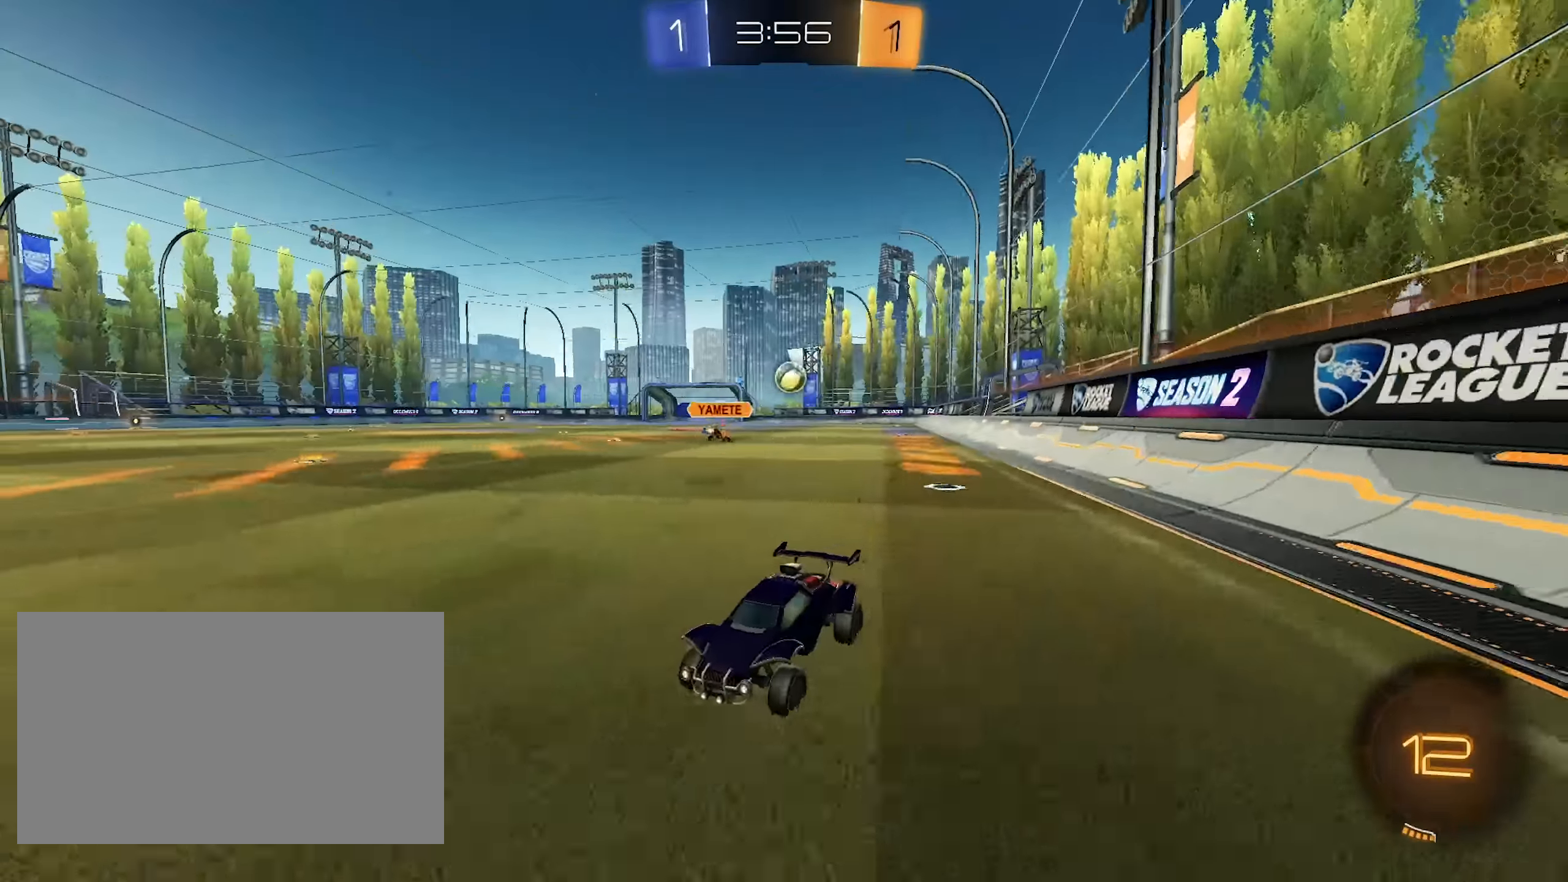
{"keys": ["d", "w"], "mouse": ["left"], "events": [[17, "space", "up"], [67, "d", "up"], [117, "d", "down"], [117, "mouse_left", "down"], [167, "shift", "down"], [300, "shift", "up"]]}
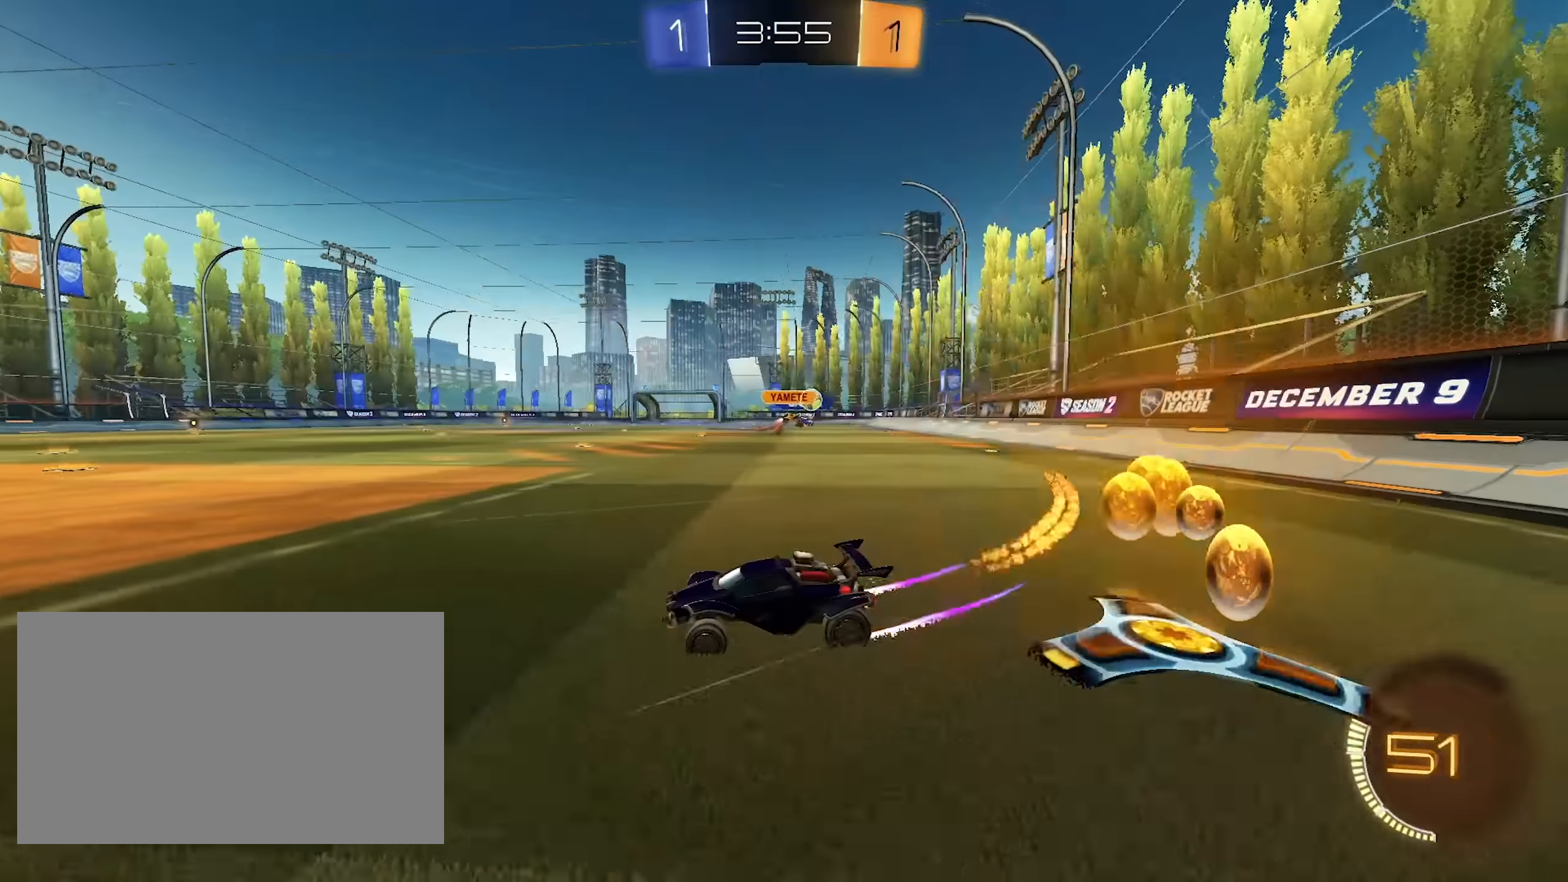
{"keys": ["d"], "mouse": [], "events": [[33, "mouse_left", "up"], [367, "d", "up"], [417, "a", "down"], [467, "a", "up"], [467, "d", "down"], [500, "w", "up"]]}
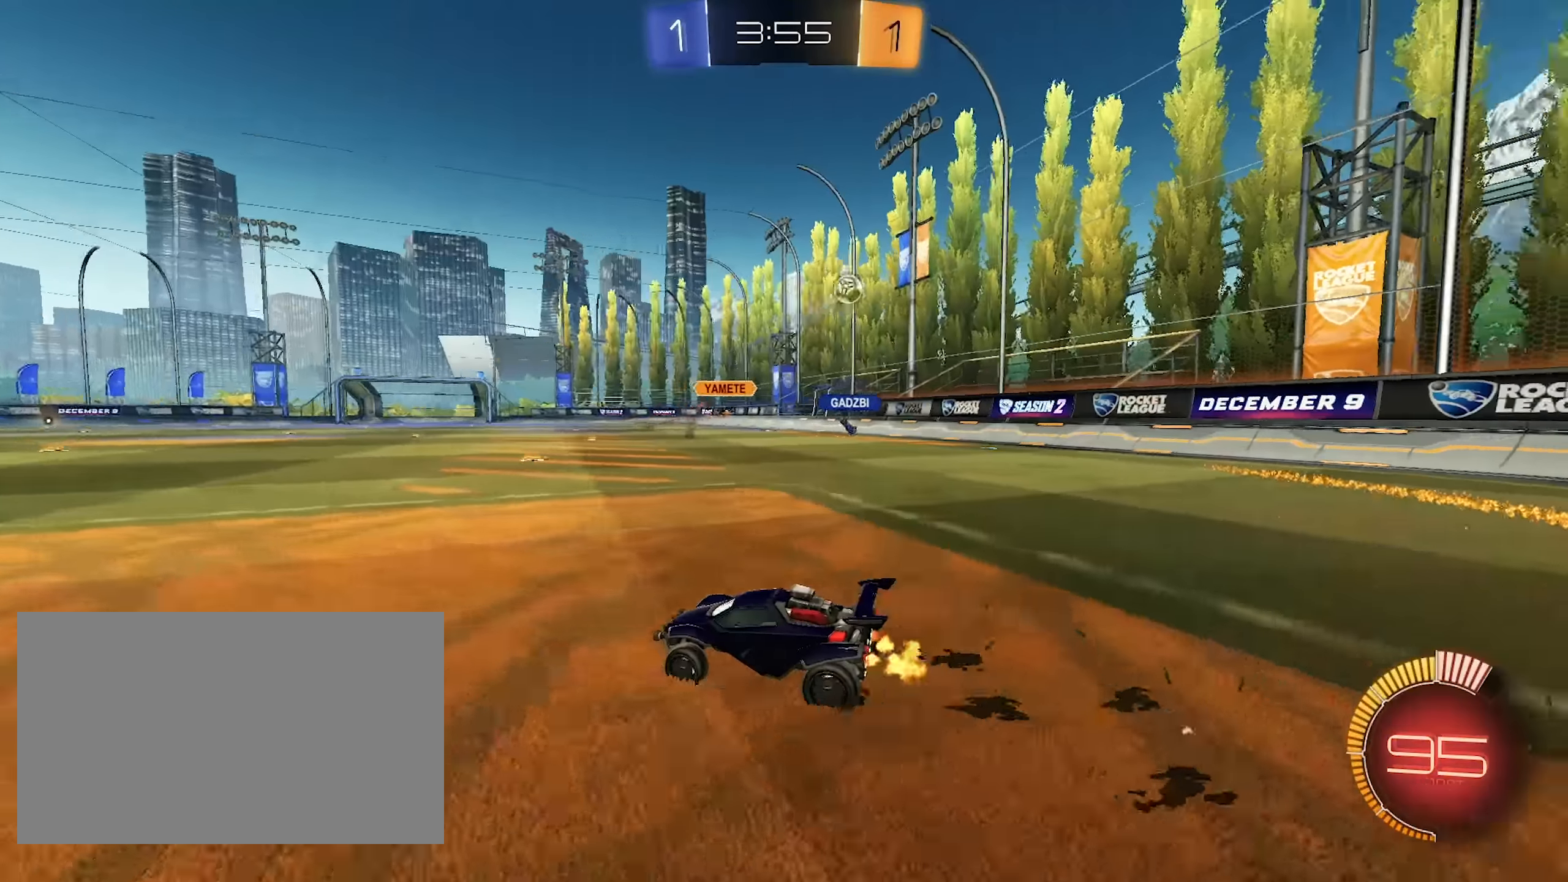
{"keys": ["d", "s"], "mouse": ["right"], "events": [[50, "s", "down"], [433, "mouse_right", "down"]]}
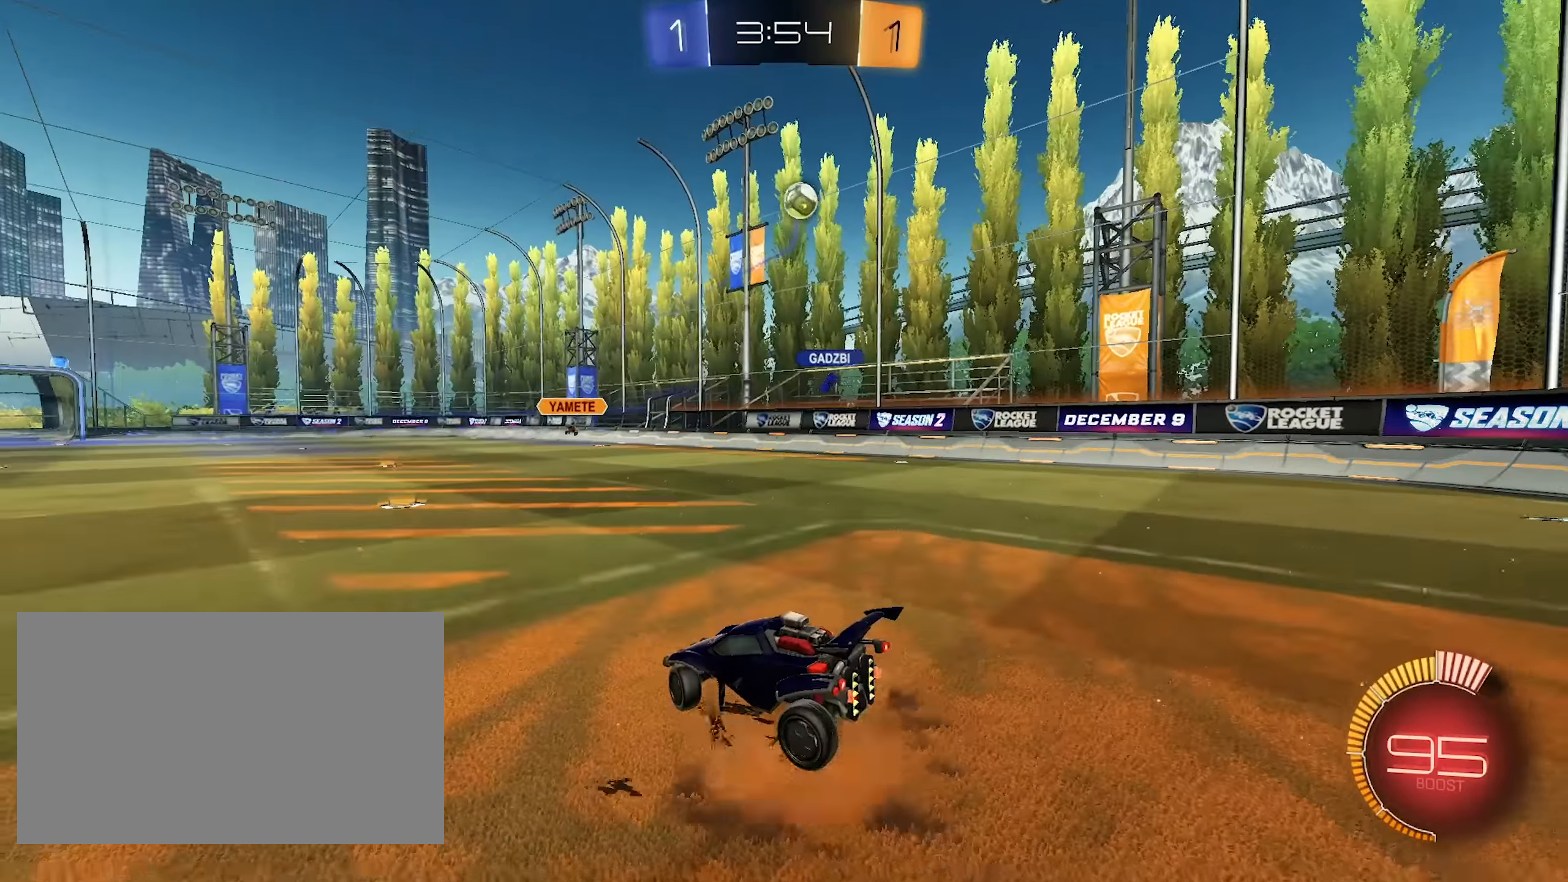
{"keys": ["d", "s"], "mouse": ["left", "right"], "events": [[217, "mouse_right", "up"], [250, "d", "up"], [250, "s", "up"], [300, "mouse_left", "down"], [300, "mouse_right", "down"], [450, "d", "down"], [450, "s", "down"]]}
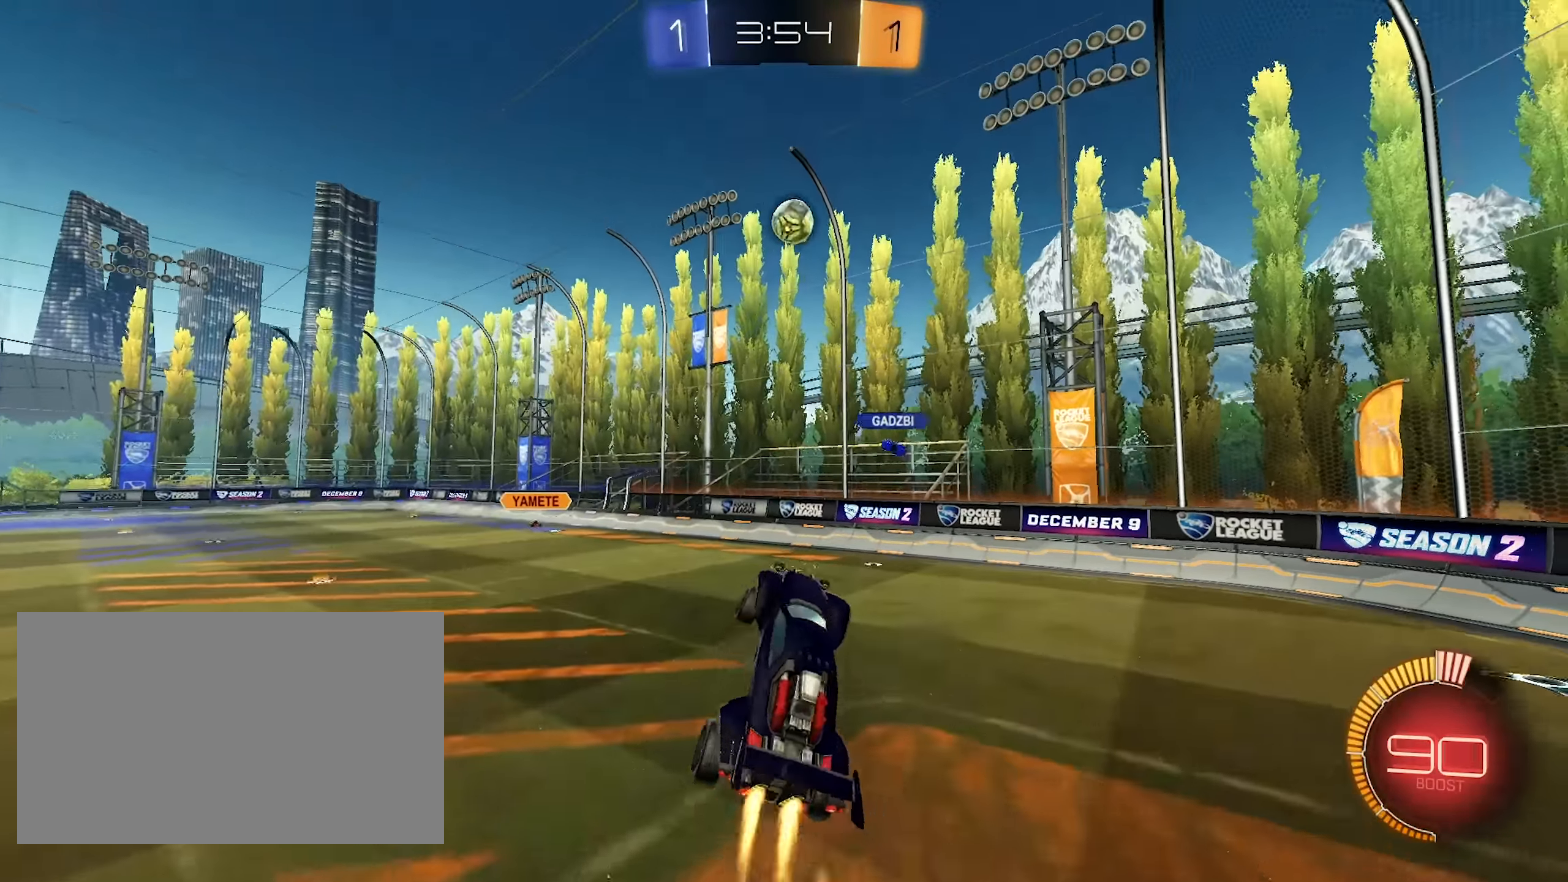
{"keys": ["d", "s", "shift"], "mouse": [], "events": [[33, "d", "up"], [33, "s", "up"], [83, "mouse_right", "up"], [133, "a", "down"], [317, "a", "up"], [367, "d", "down"], [417, "shift", "down"], [500, "mouse_left", "up"], [500, "s", "down"]]}
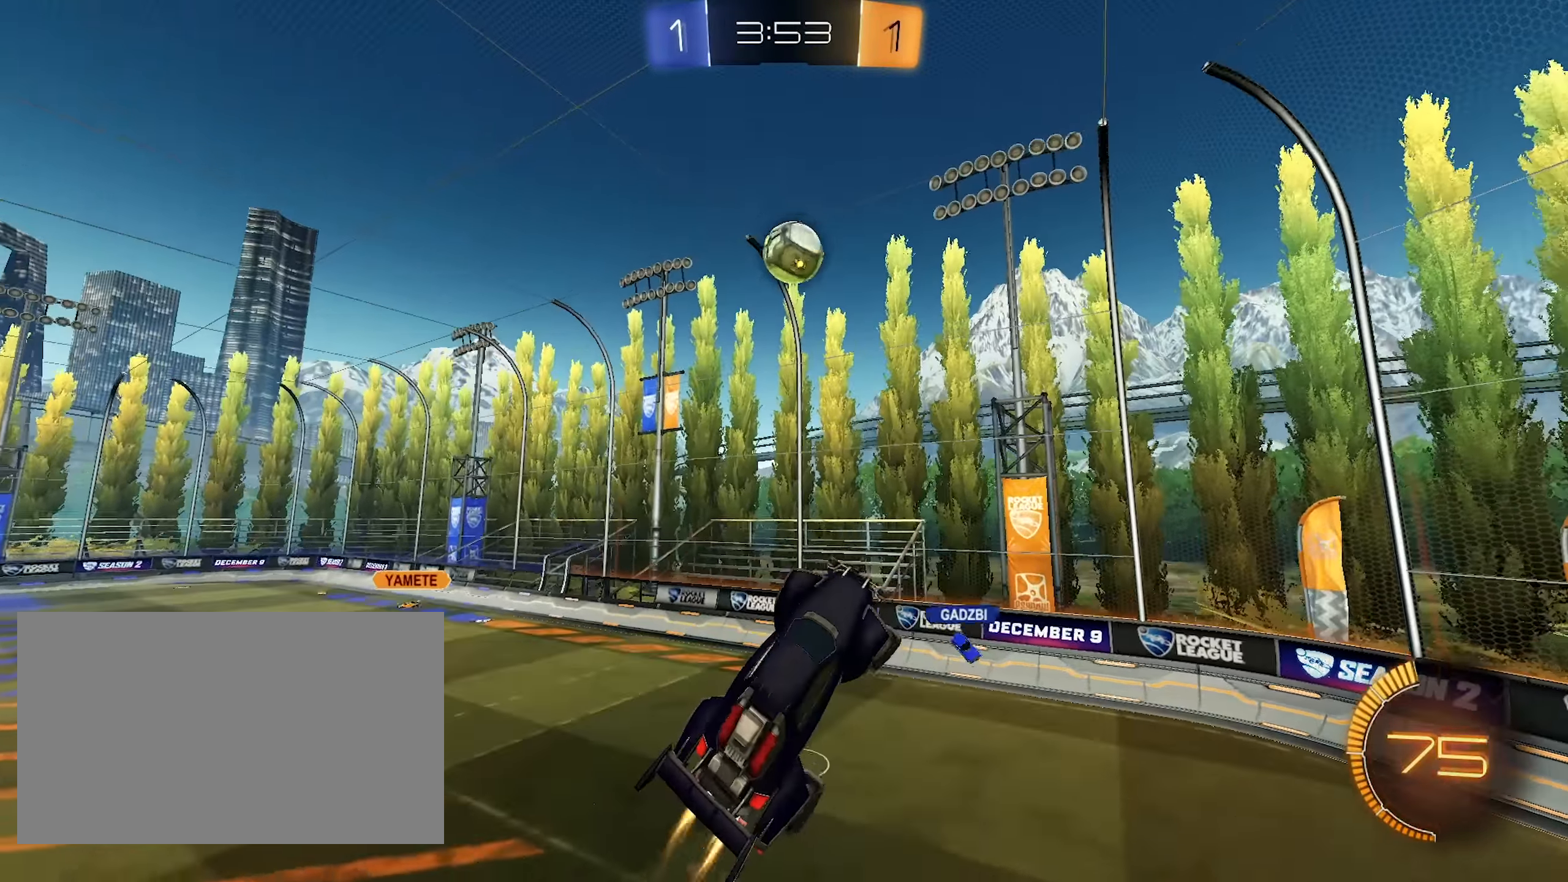
{"keys": ["w"], "mouse": ["left"], "events": [[100, "shift", "up"], [150, "d", "up"], [150, "mouse_left", "down"], [150, "s", "up"], [283, "mouse_left", "up"], [283, "w", "down"], [483, "mouse_left", "down"]]}
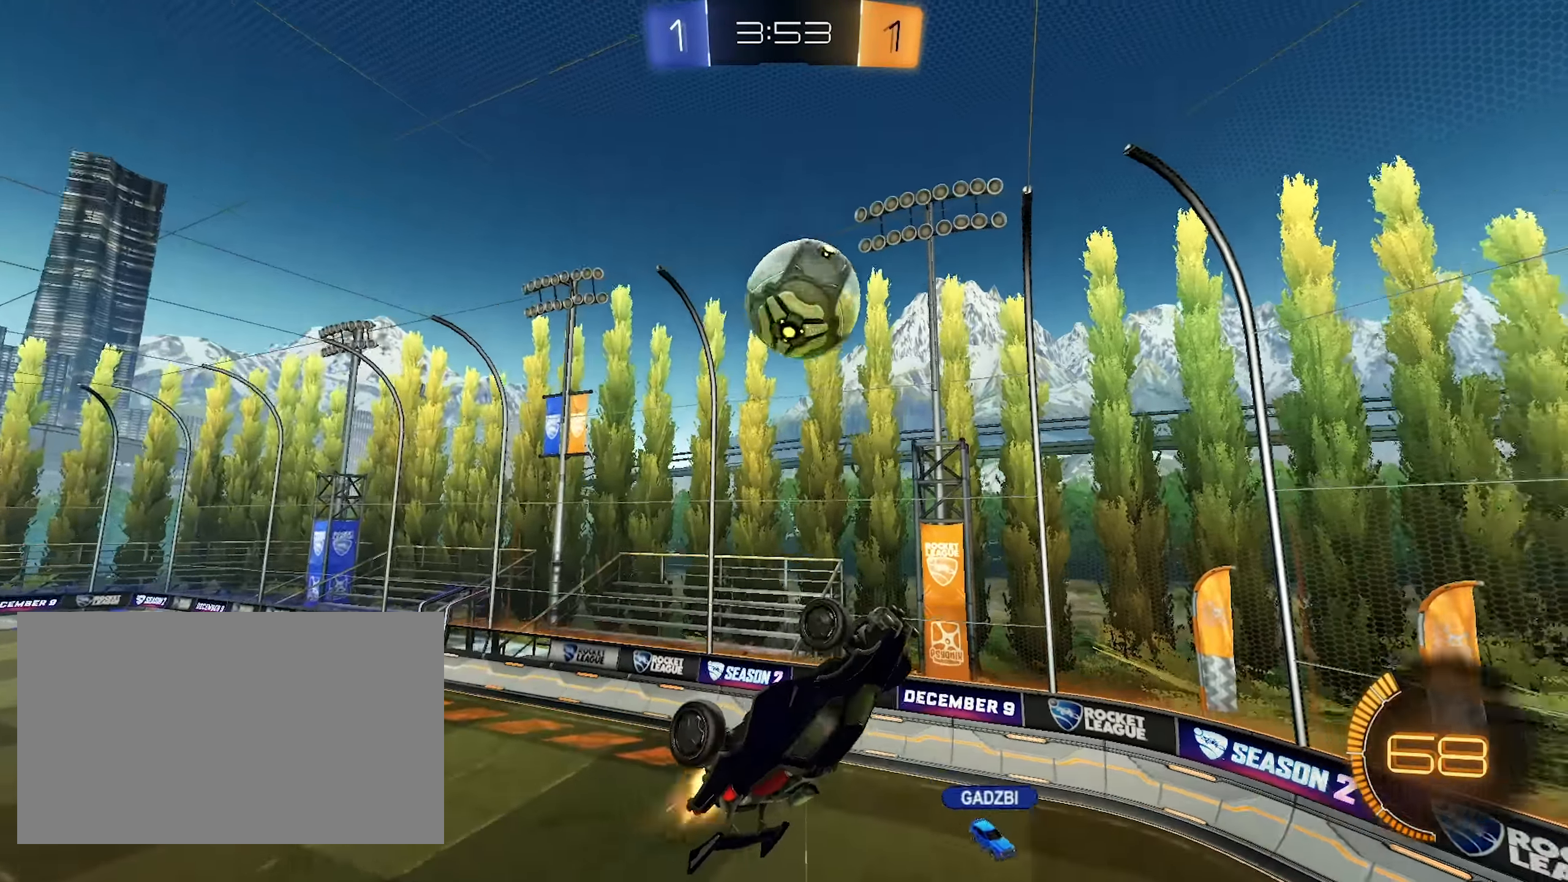
{"keys": [], "mouse": [], "events": [[17, "mouse_left", "up"], [67, "d", "down"], [67, "w", "up"], [167, "d", "up"], [217, "d", "down"], [350, "d", "up"]]}